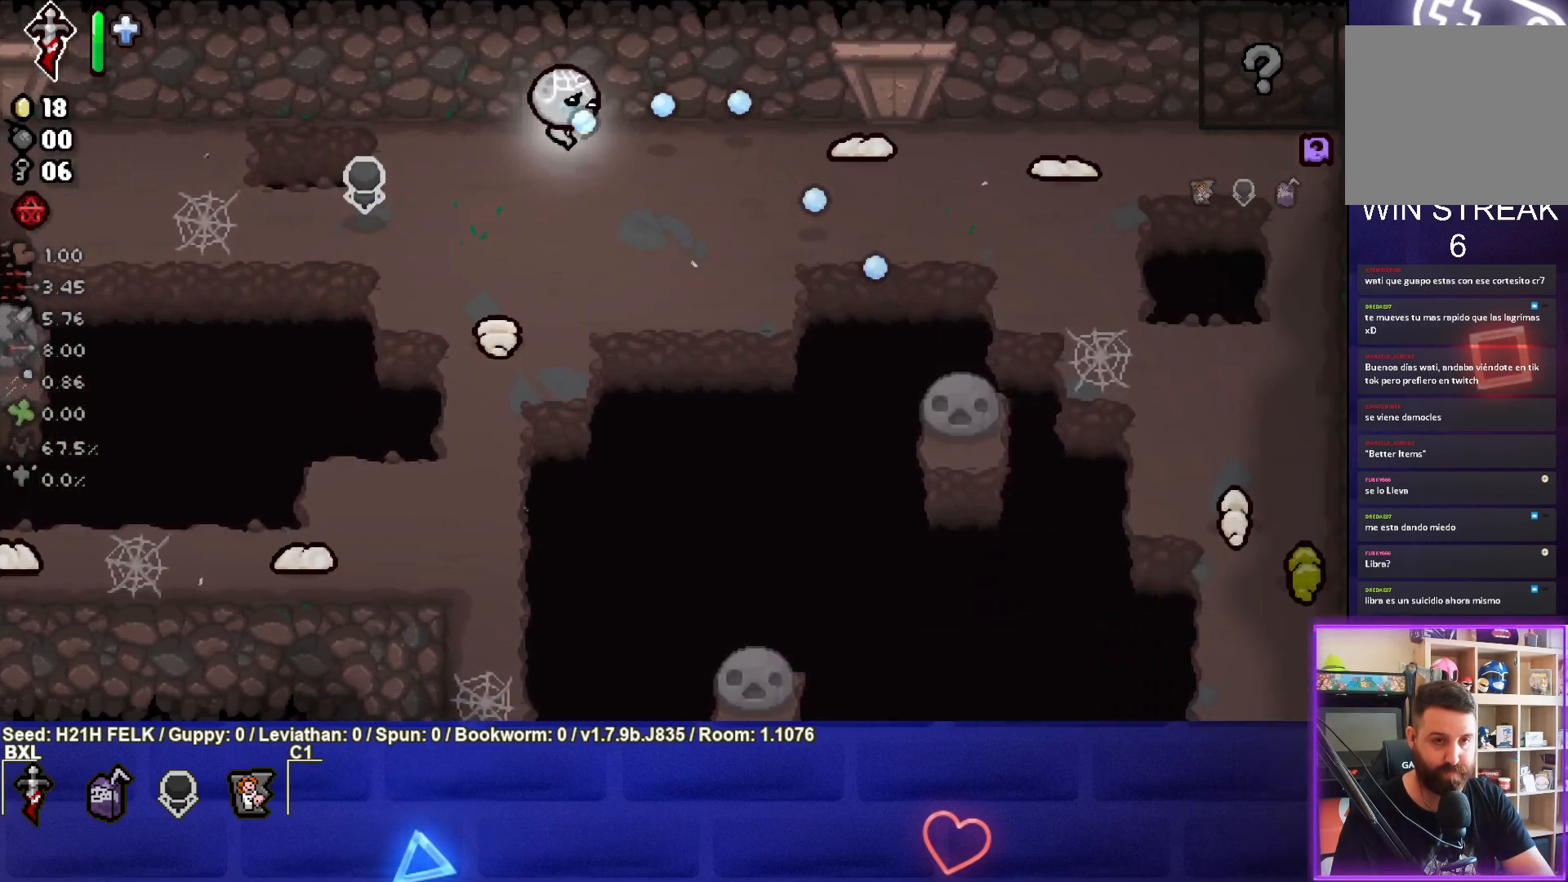
Gameplay with a controller (PlayStation layout); each line is a JSON object with the inputs held at the frame after it. "events" lists button and stick changes between this image and that frame as [ms after this image, input, new state], when the widget could be followed in between. Not read: right_stick.
{"buttons": ["CIRCLE"], "left_stick": "center", "events": [[200, "left_stick", "center"], [267, "left_stick", "right"], [400, "left_stick", "center"]]}
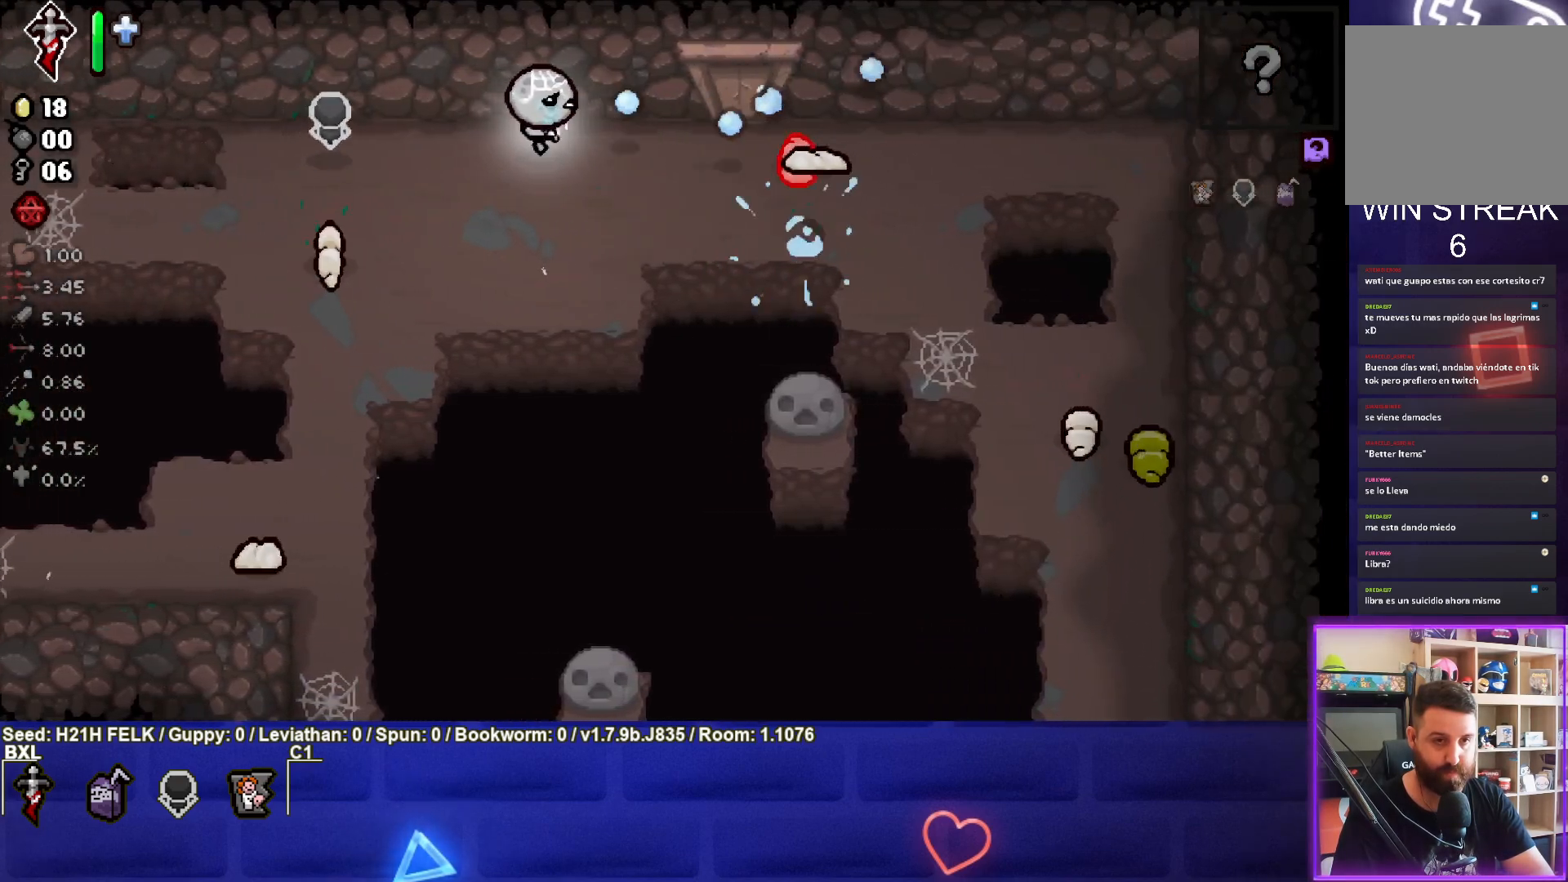
{"buttons": ["CIRCLE"], "left_stick": "center", "events": [[17, "left_stick", "down"], [183, "left_stick", "center"], [283, "left_stick", "down"], [417, "left_stick", "center"]]}
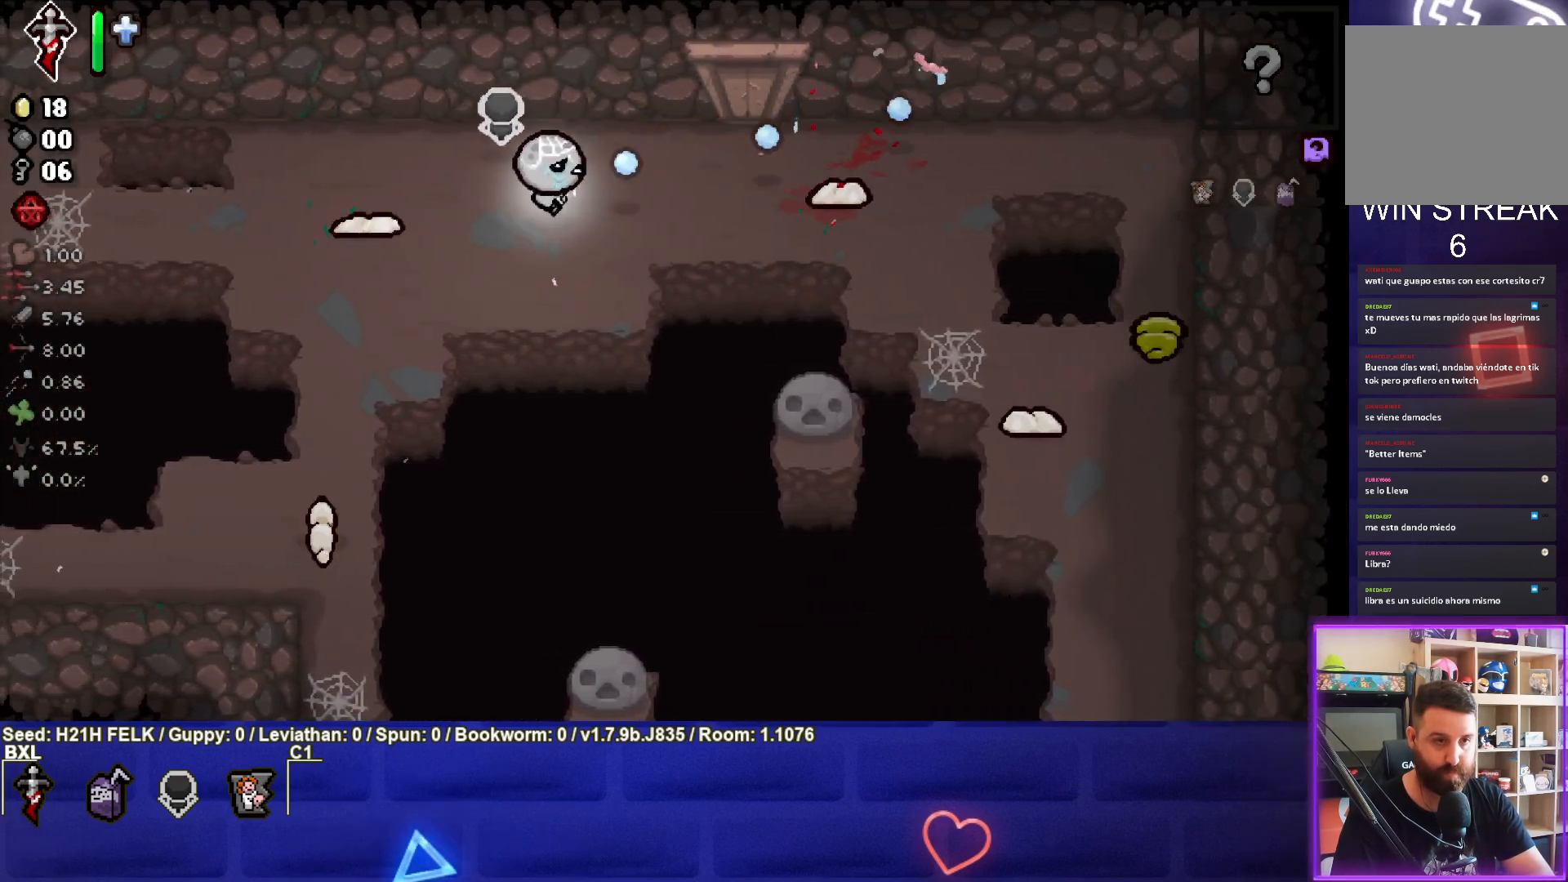
{"buttons": [], "left_stick": "right", "events": [[100, "left_stick", "right"], [250, "left_stick", "center"], [350, "CIRCLE", "up"], [450, "left_stick", "right"]]}
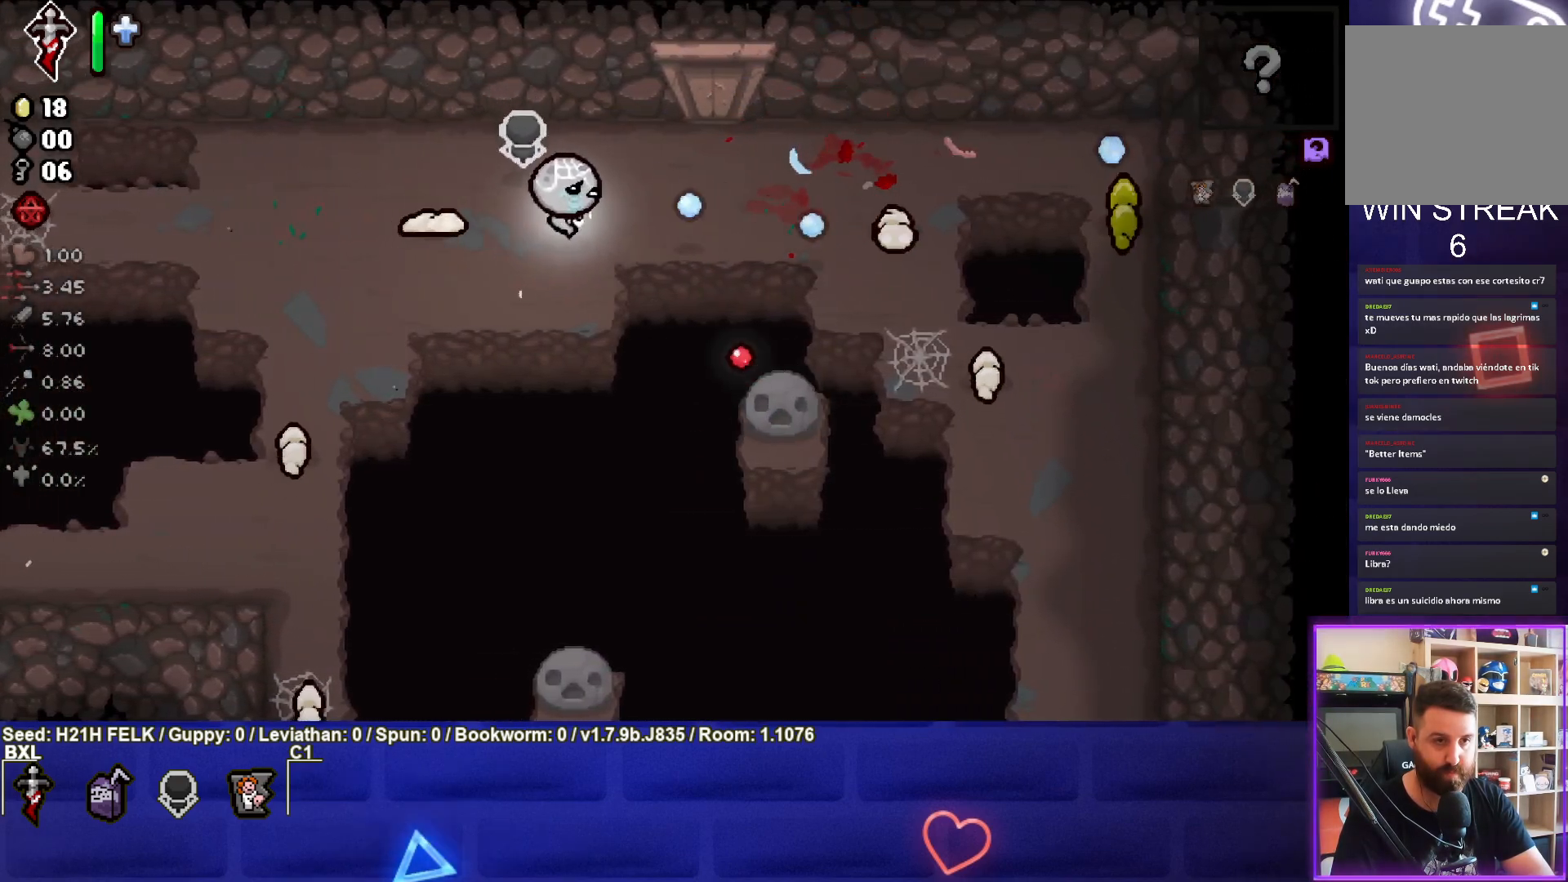
{"buttons": ["L2"], "left_stick": "down-right", "events": [[150, "L2", "down"], [467, "left_stick", "down-right"]]}
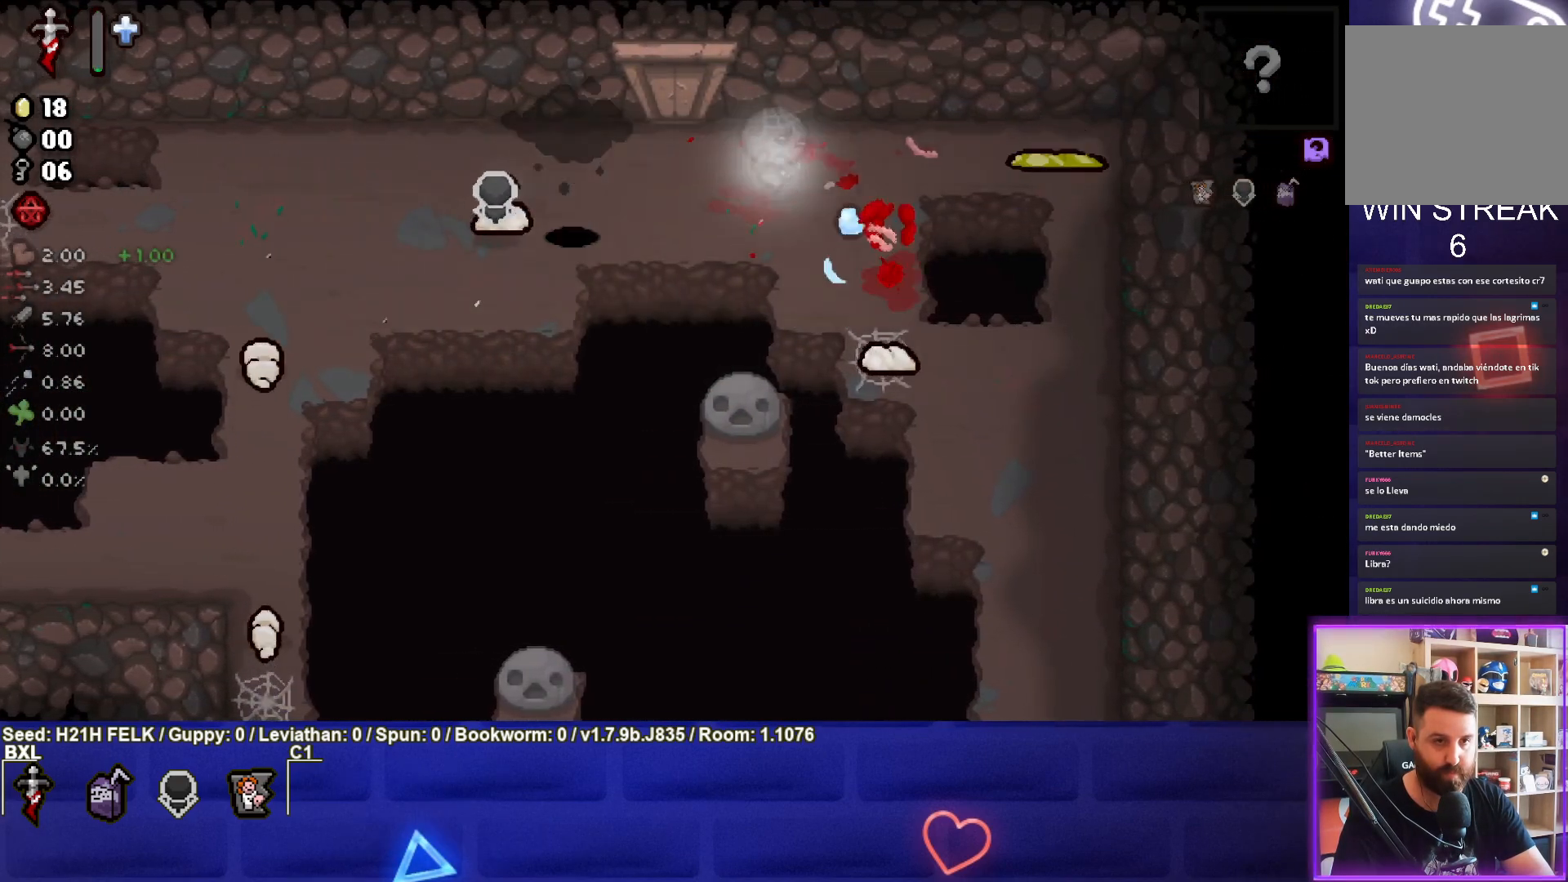
{"buttons": ["L2"], "left_stick": "down-right", "events": []}
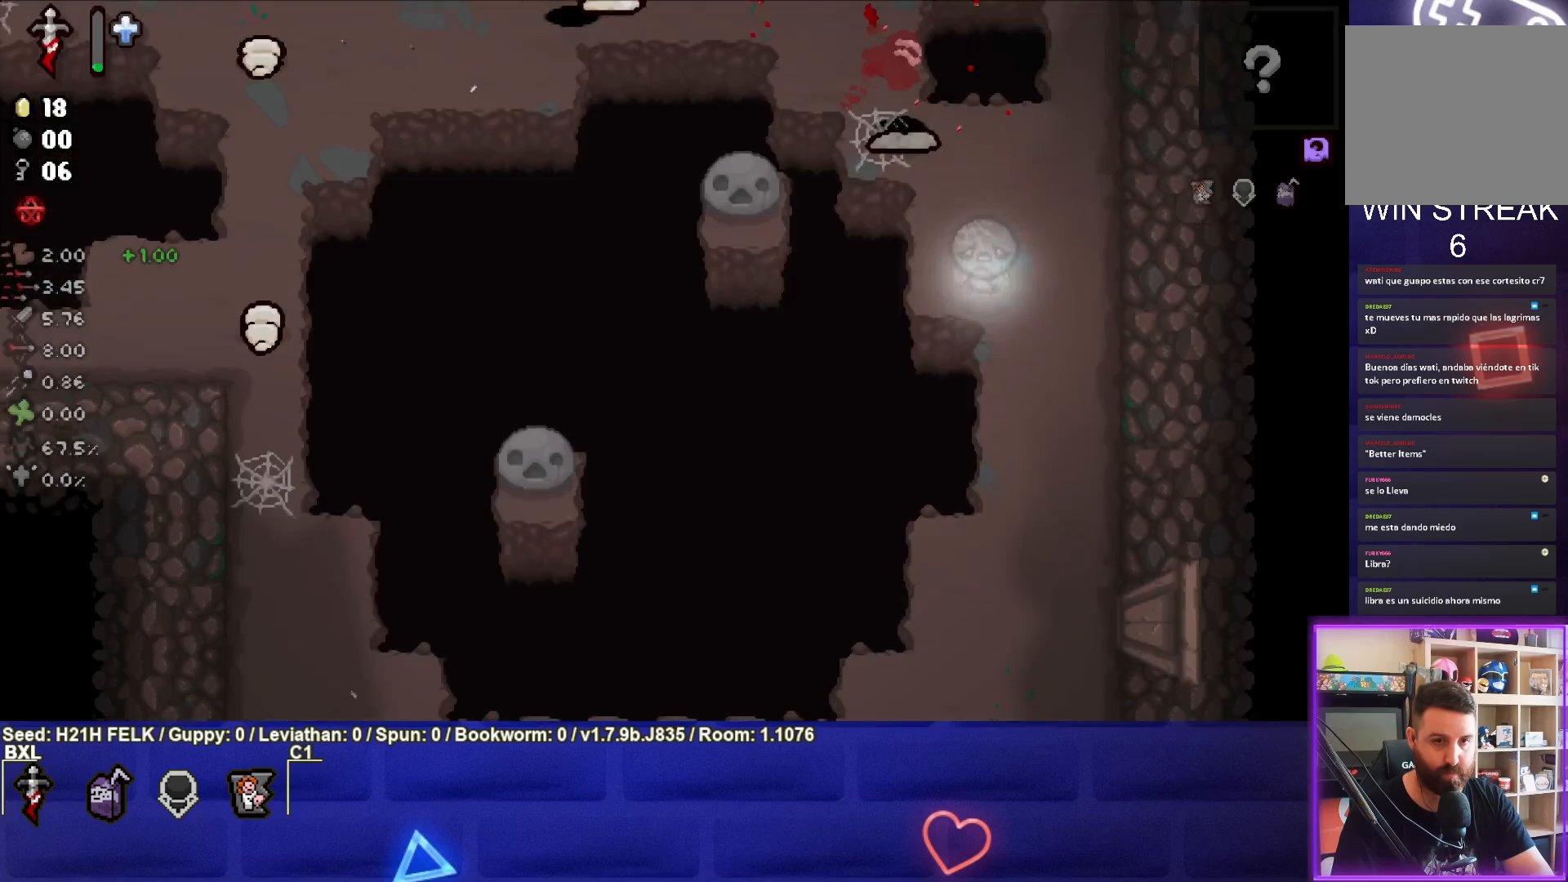
{"buttons": [], "left_stick": "center", "events": [[83, "L2", "up"], [83, "left_stick", "center"], [283, "left_stick", "down-right"], [433, "left_stick", "center"]]}
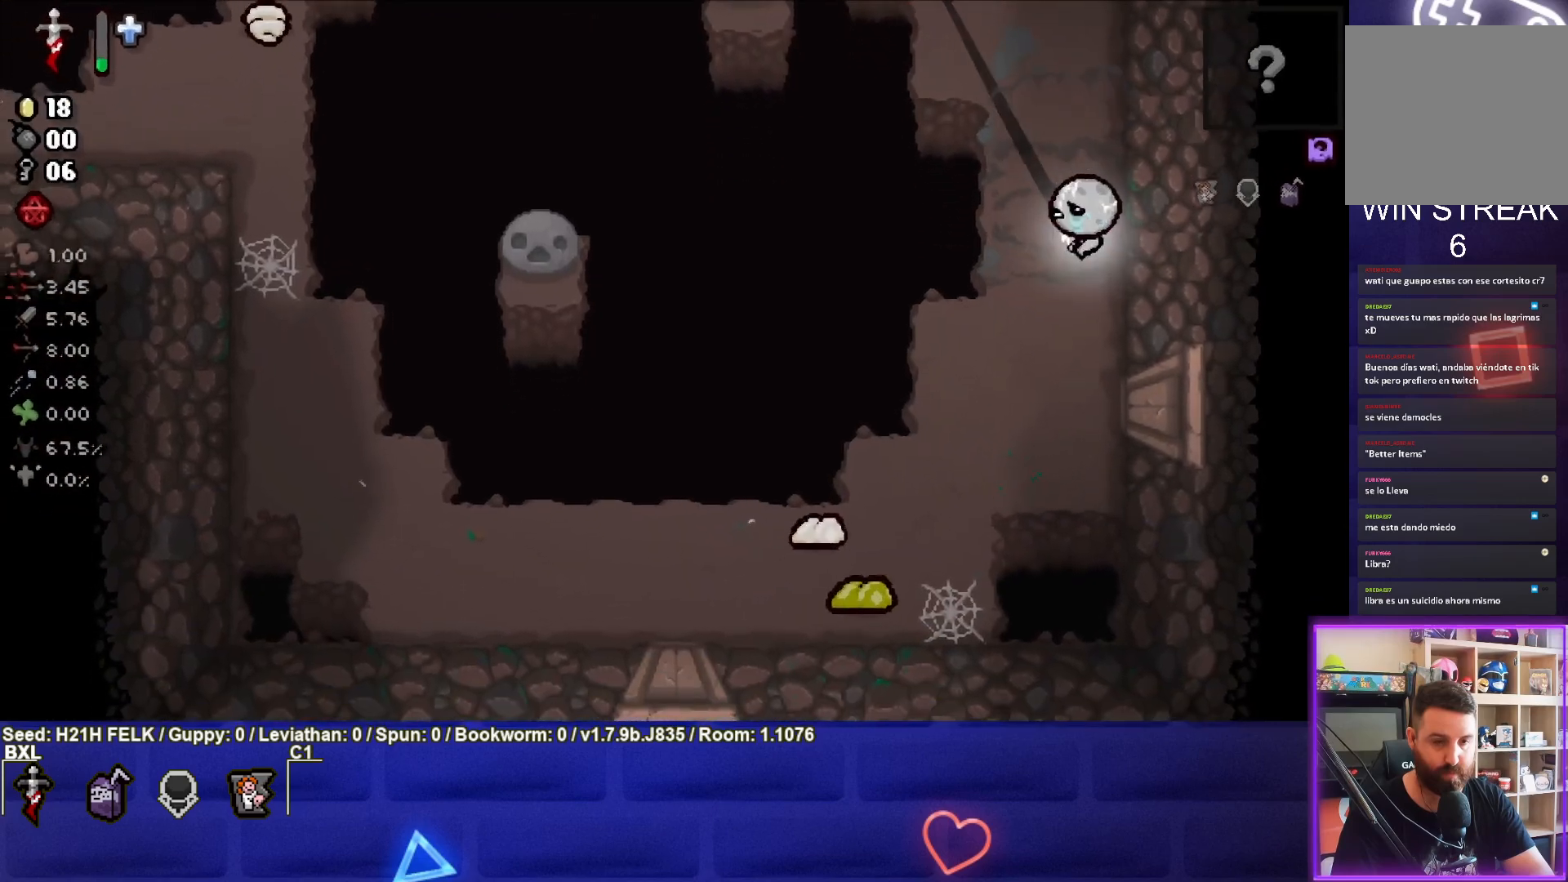
{"buttons": ["CROSS"], "left_stick": "up-right", "events": [[17, "left_stick", "down-left"], [150, "CROSS", "down"], [167, "left_stick", "left"], [433, "left_stick", "up-right"]]}
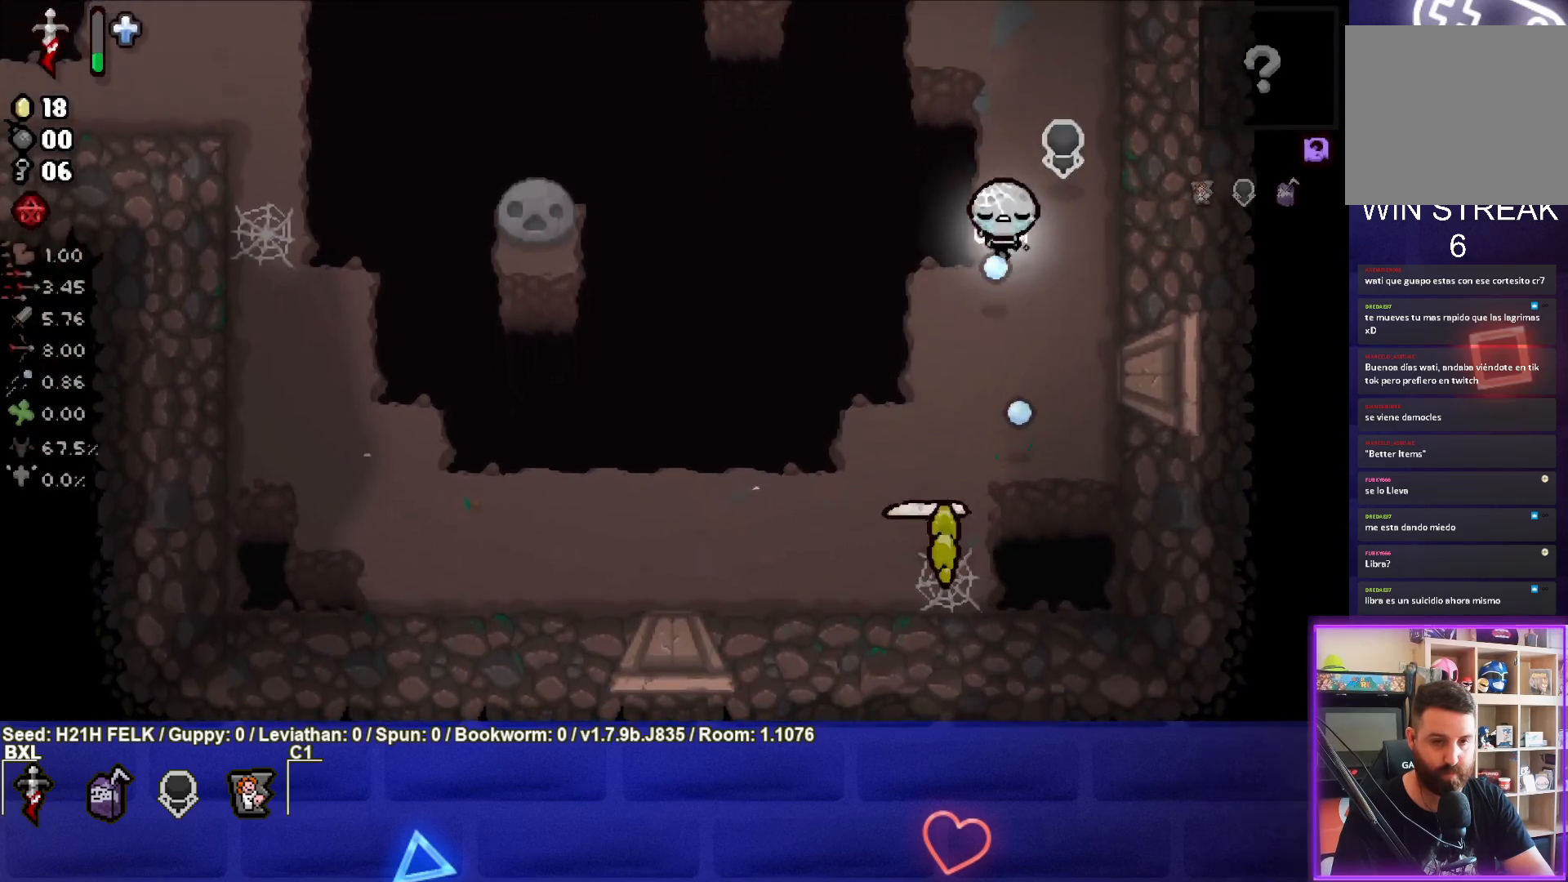
{"buttons": ["CROSS"], "left_stick": "down-right", "events": [[50, "left_stick", "center"], [433, "left_stick", "down-right"]]}
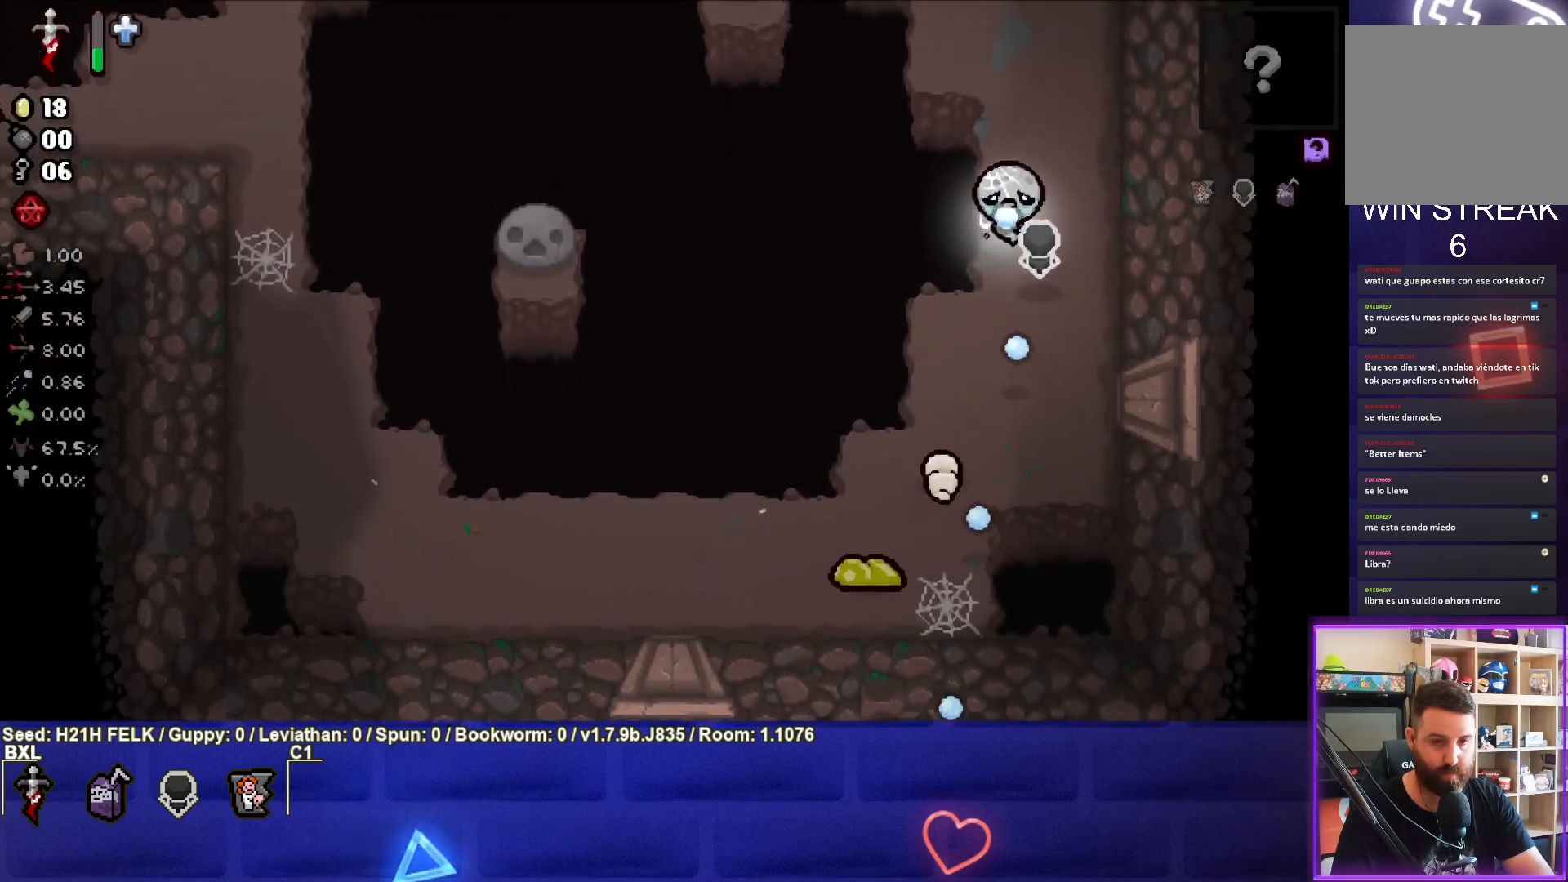
{"buttons": ["SQUARE"], "left_stick": "center", "events": [[117, "CROSS", "up"], [150, "SQUARE", "down"], [417, "left_stick", "center"]]}
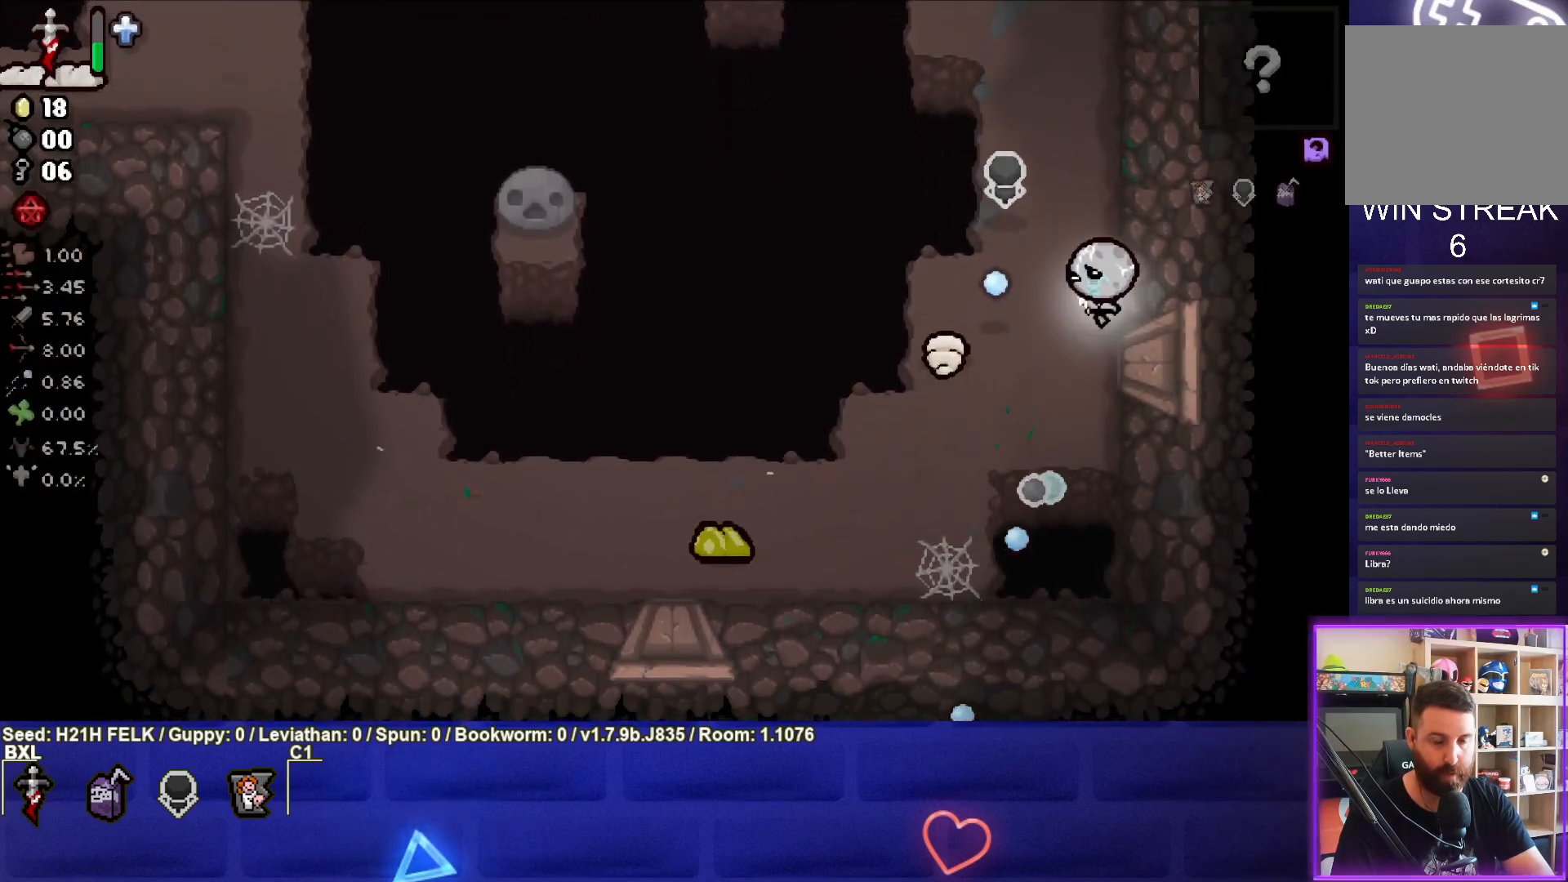
{"buttons": [], "left_stick": "down", "events": [[333, "left_stick", "down"], [433, "SQUARE", "up"]]}
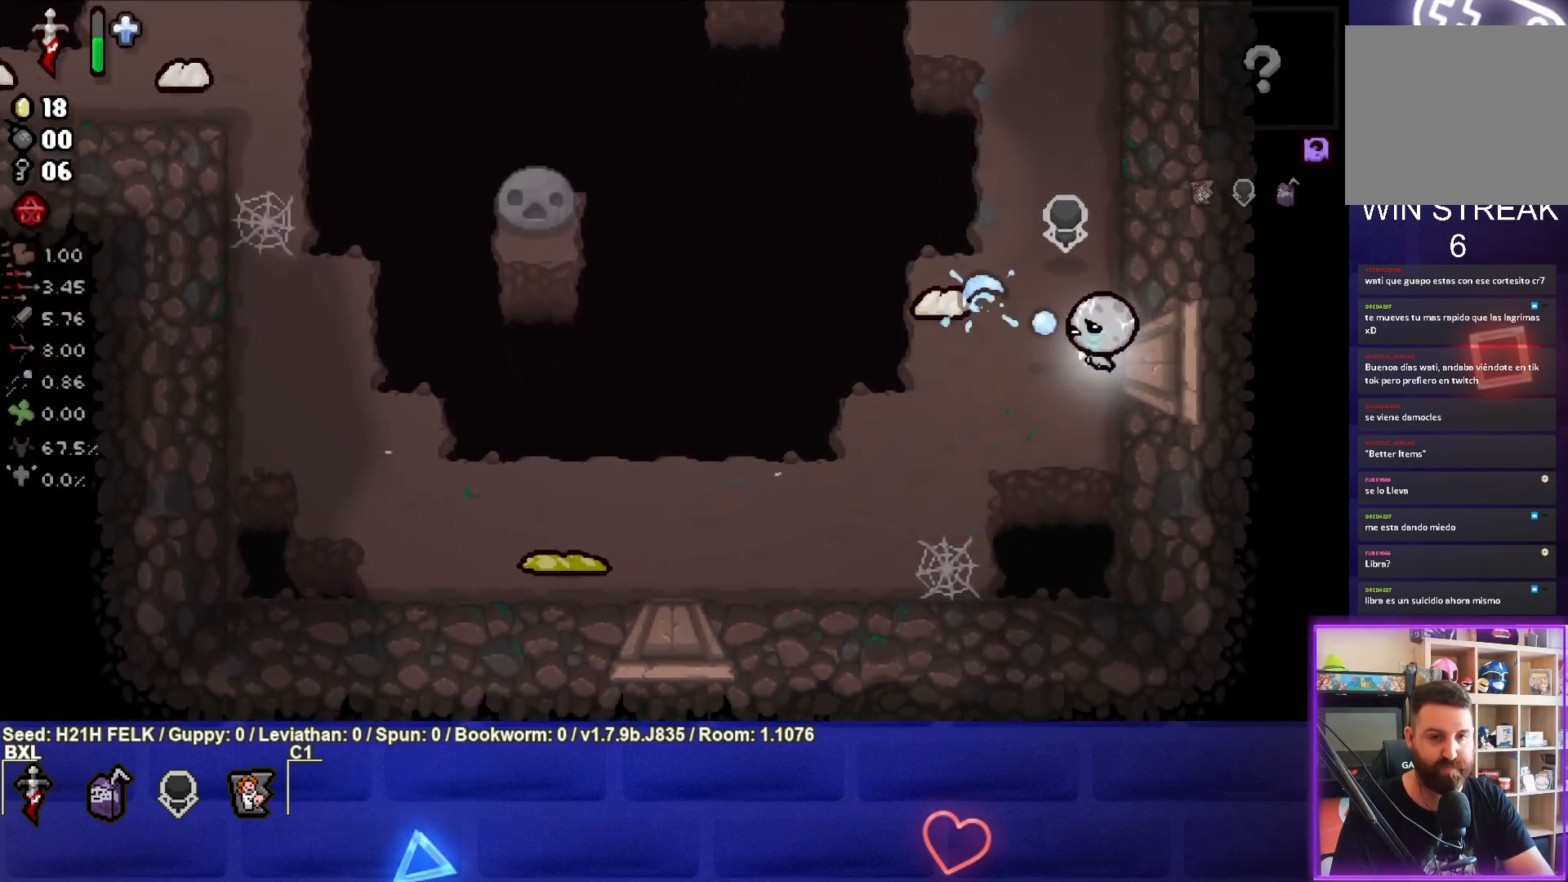
{"buttons": ["TRIANGLE"], "left_stick": "center", "events": [[33, "left_stick", "down-left"], [67, "TRIANGLE", "down"], [200, "left_stick", "center"], [383, "left_stick", "down"], [500, "left_stick", "center"]]}
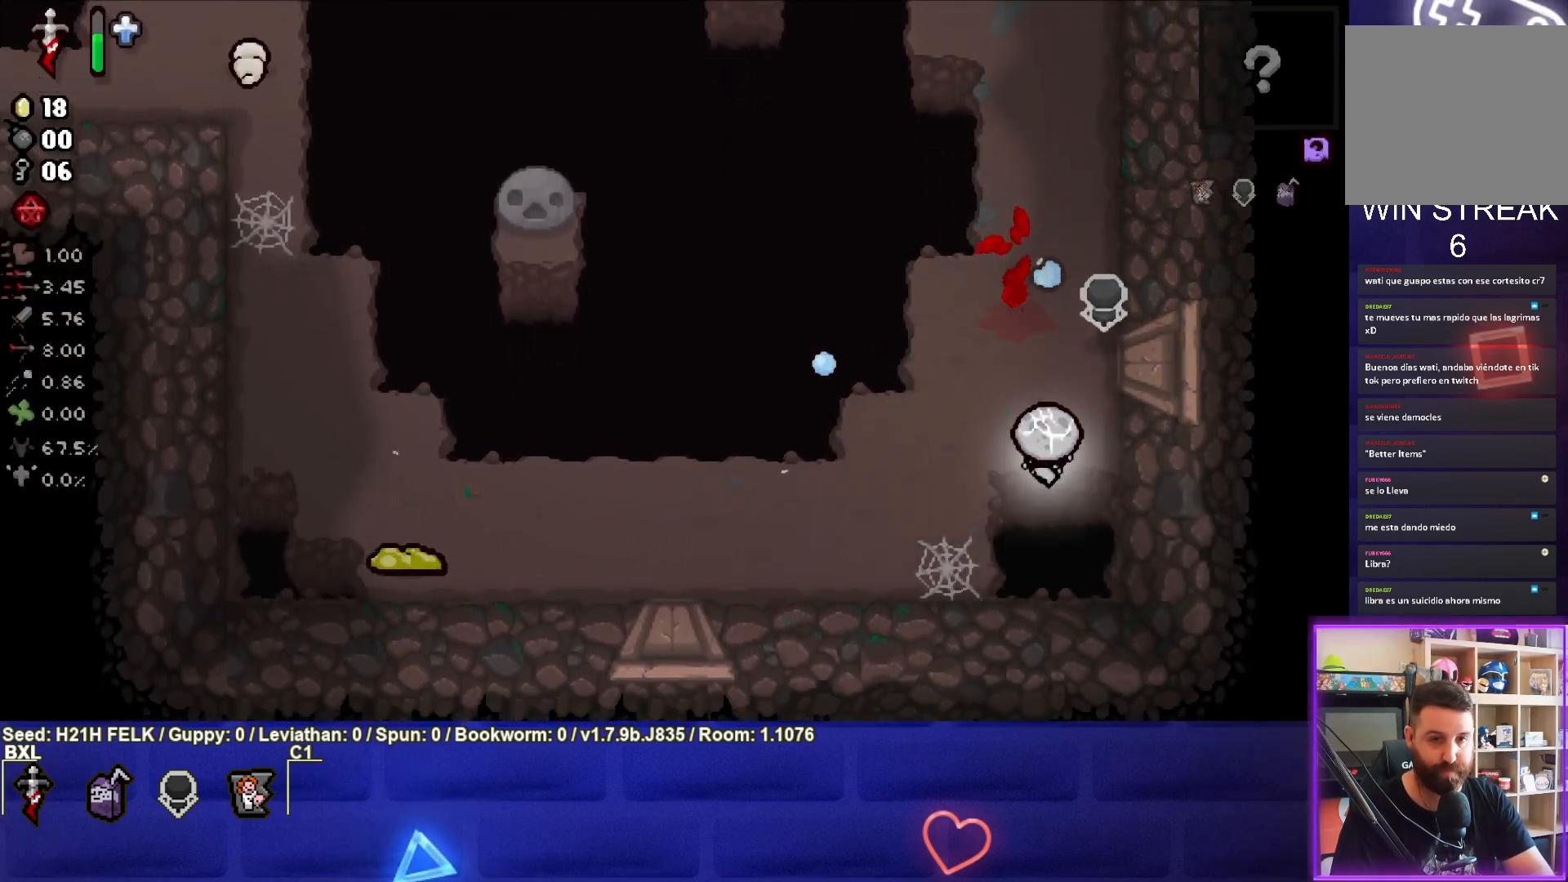
{"buttons": ["TRIANGLE"], "left_stick": "up-left", "events": [[350, "left_stick", "up-left"]]}
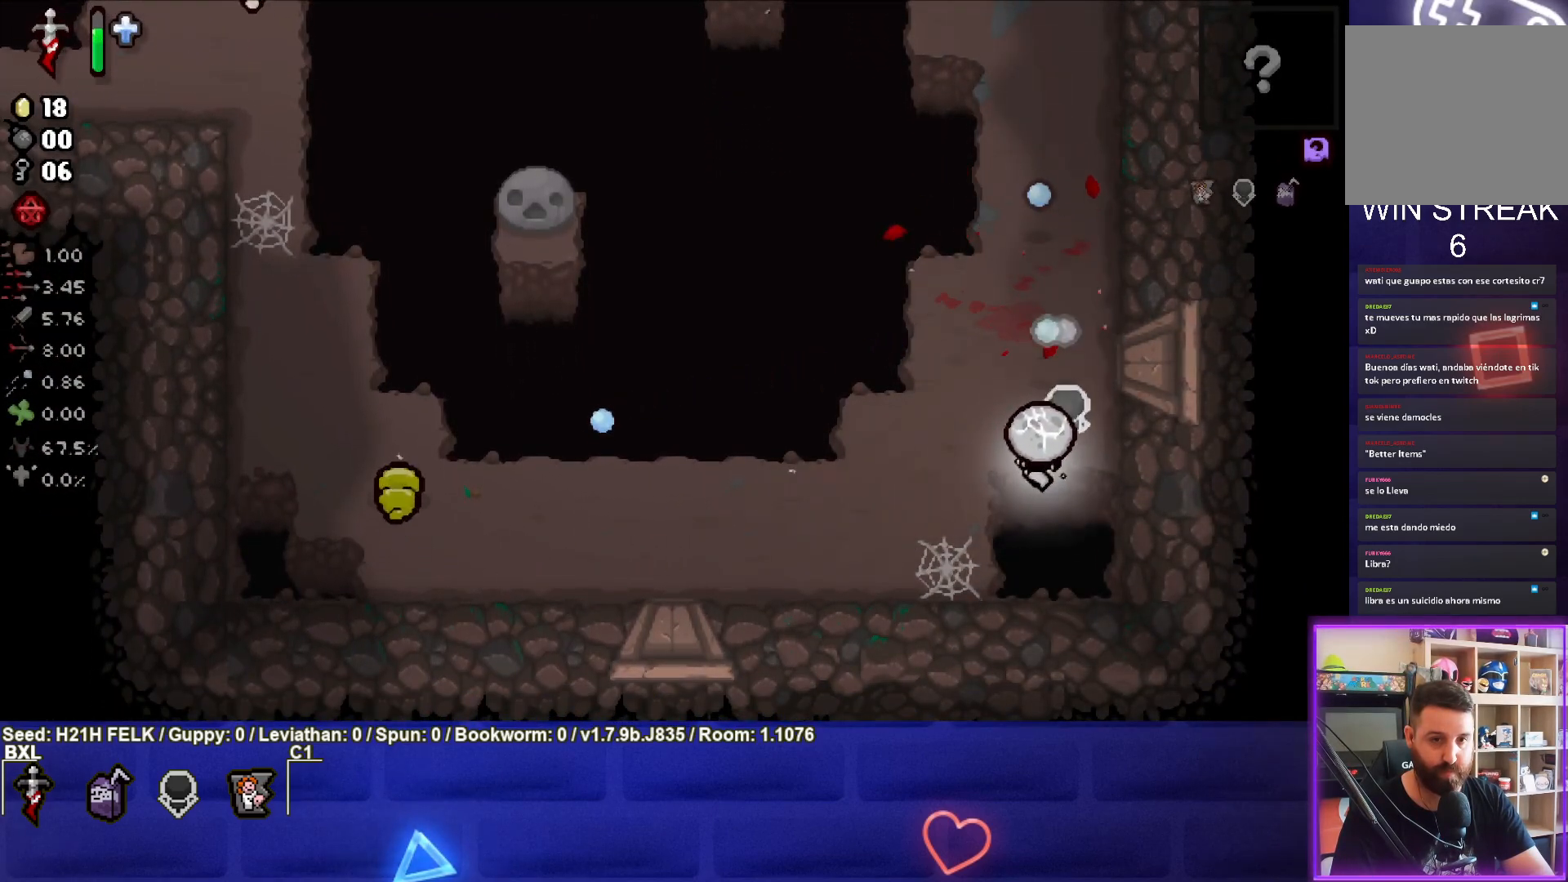
{"buttons": ["SQUARE"], "left_stick": "center", "events": [[83, "left_stick", "down-left"], [167, "TRIANGLE", "up"], [217, "left_stick", "left"], [250, "SQUARE", "down"], [367, "left_stick", "center"]]}
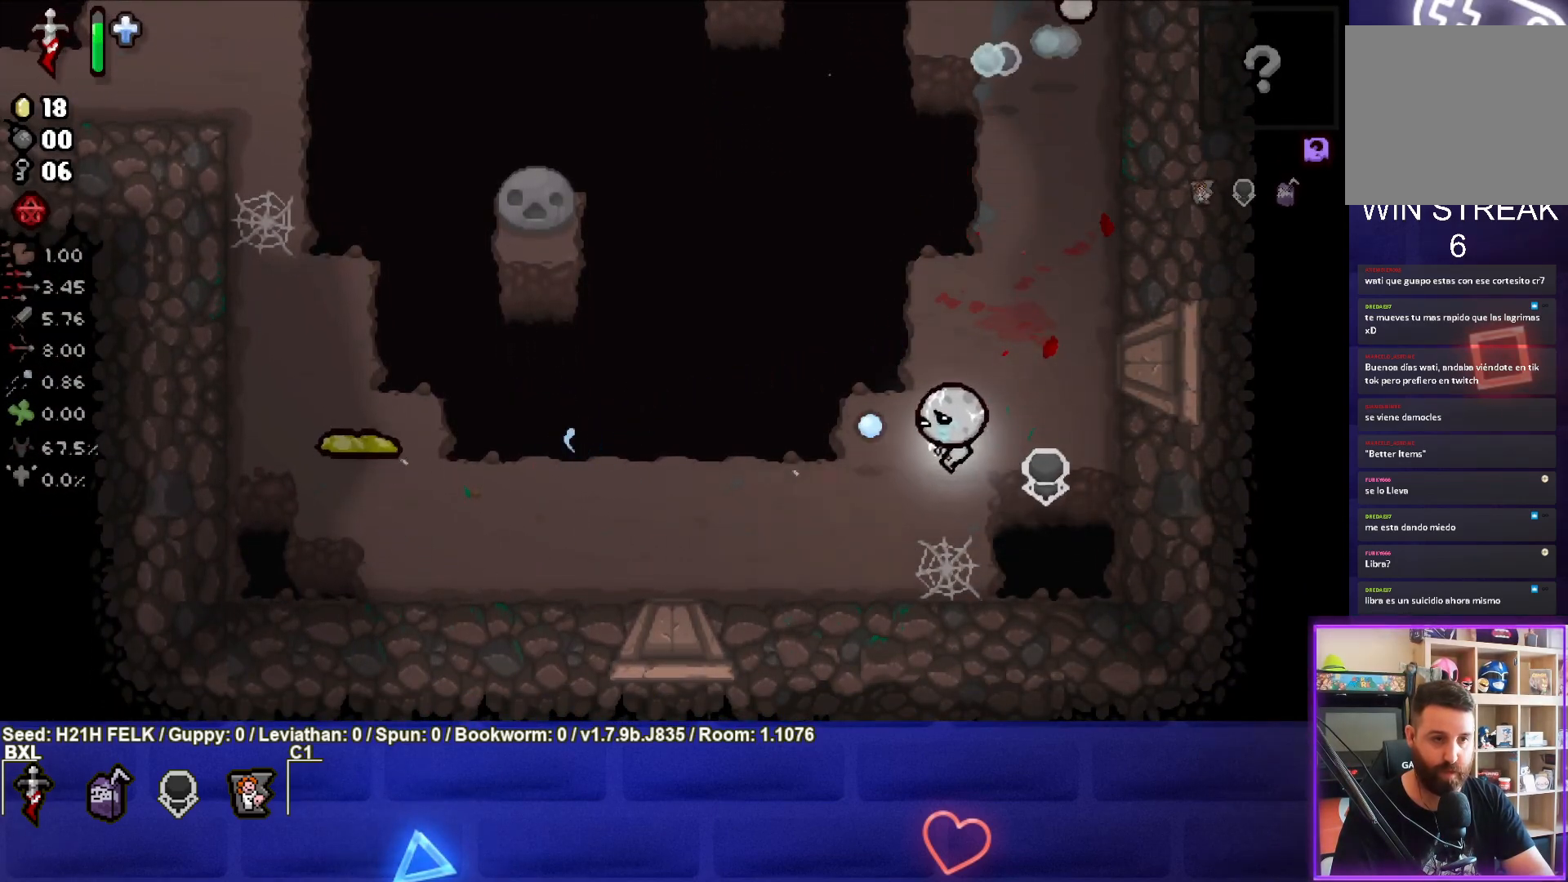
{"buttons": ["TRIANGLE"], "left_stick": "center", "events": [[17, "left_stick", "up-left"], [167, "left_stick", "right"], [267, "SQUARE", "up"], [333, "TRIANGLE", "down"], [433, "left_stick", "center"]]}
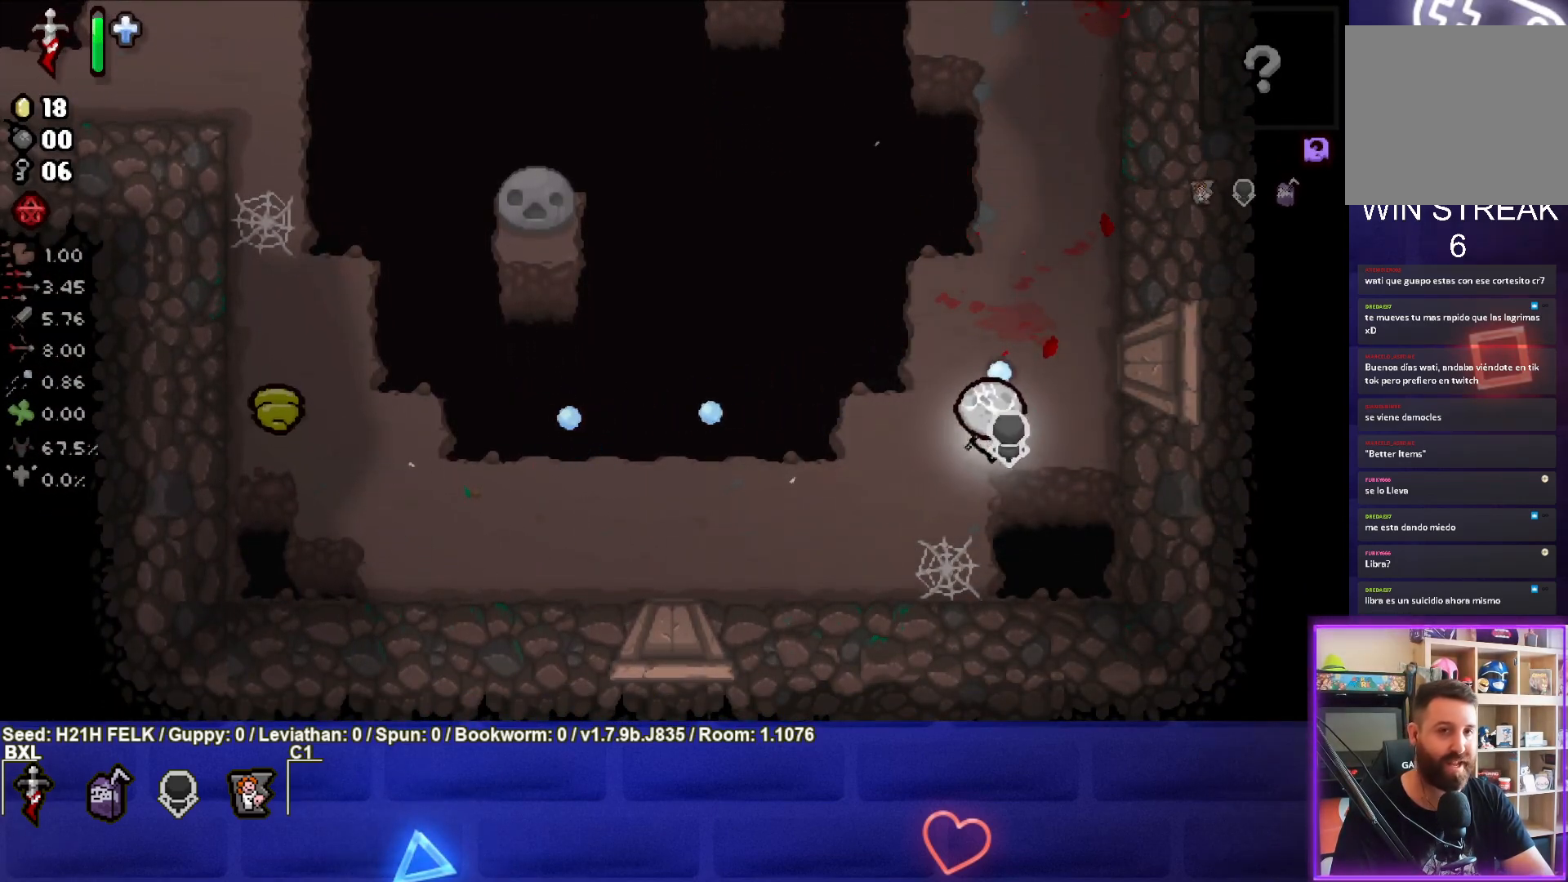
{"buttons": ["TRIANGLE"], "left_stick": "center", "events": [[83, "left_stick", "up"], [267, "left_stick", "center"], [350, "left_stick", "up-left"], [467, "left_stick", "center"]]}
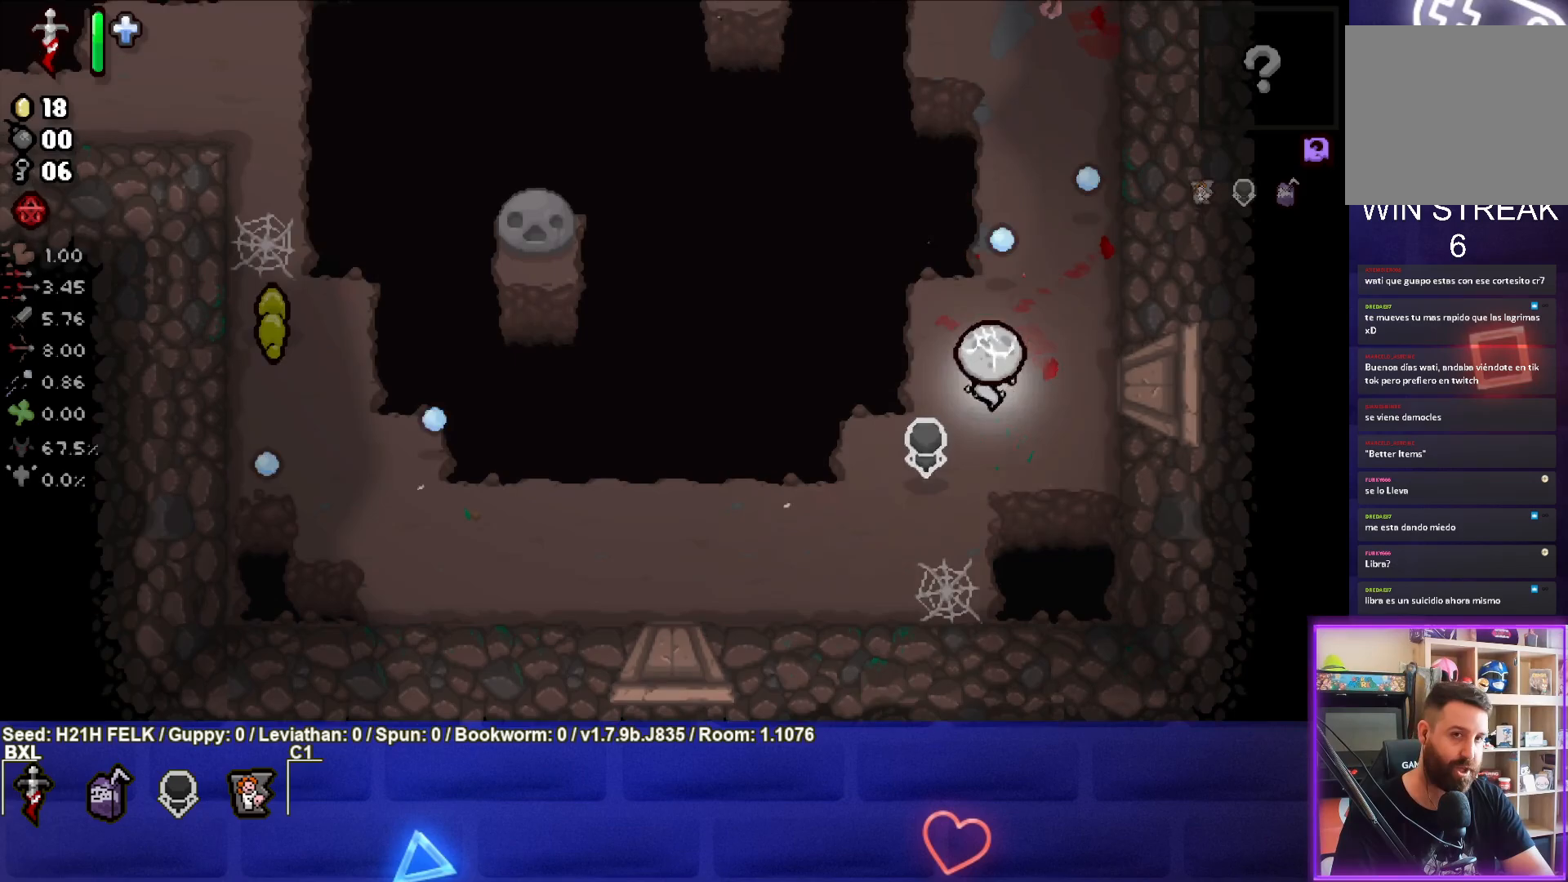
{"buttons": ["TRIANGLE"], "left_stick": "center", "events": [[167, "left_stick", "up"], [283, "left_stick", "center"]]}
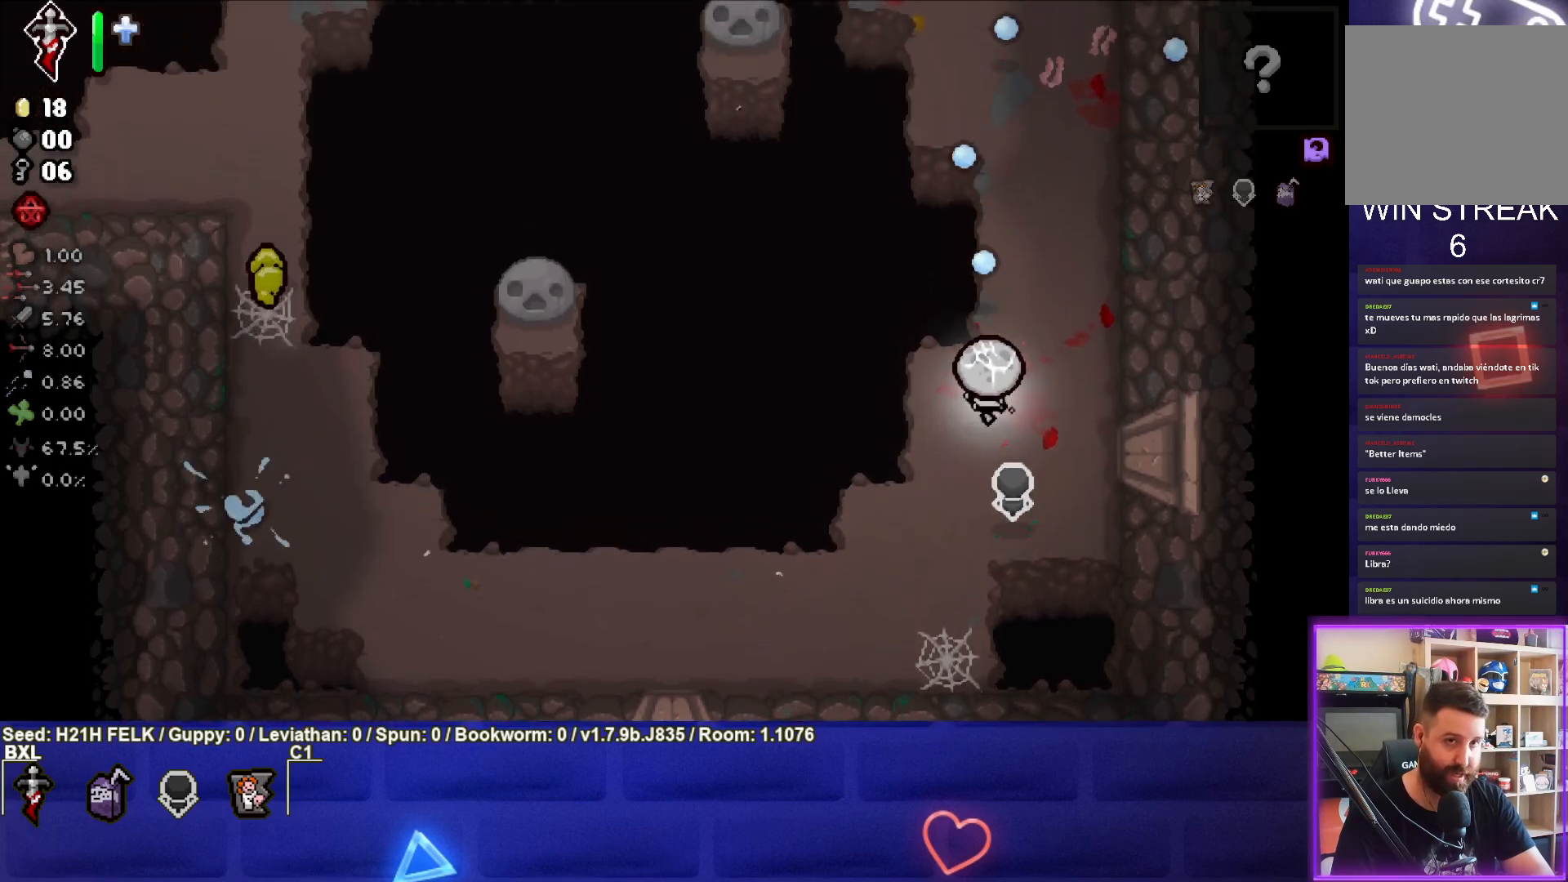
{"buttons": ["TRIANGLE"], "left_stick": "up-right", "events": [[17, "left_stick", "up-right"], [133, "left_stick", "center"], [450, "left_stick", "up-right"]]}
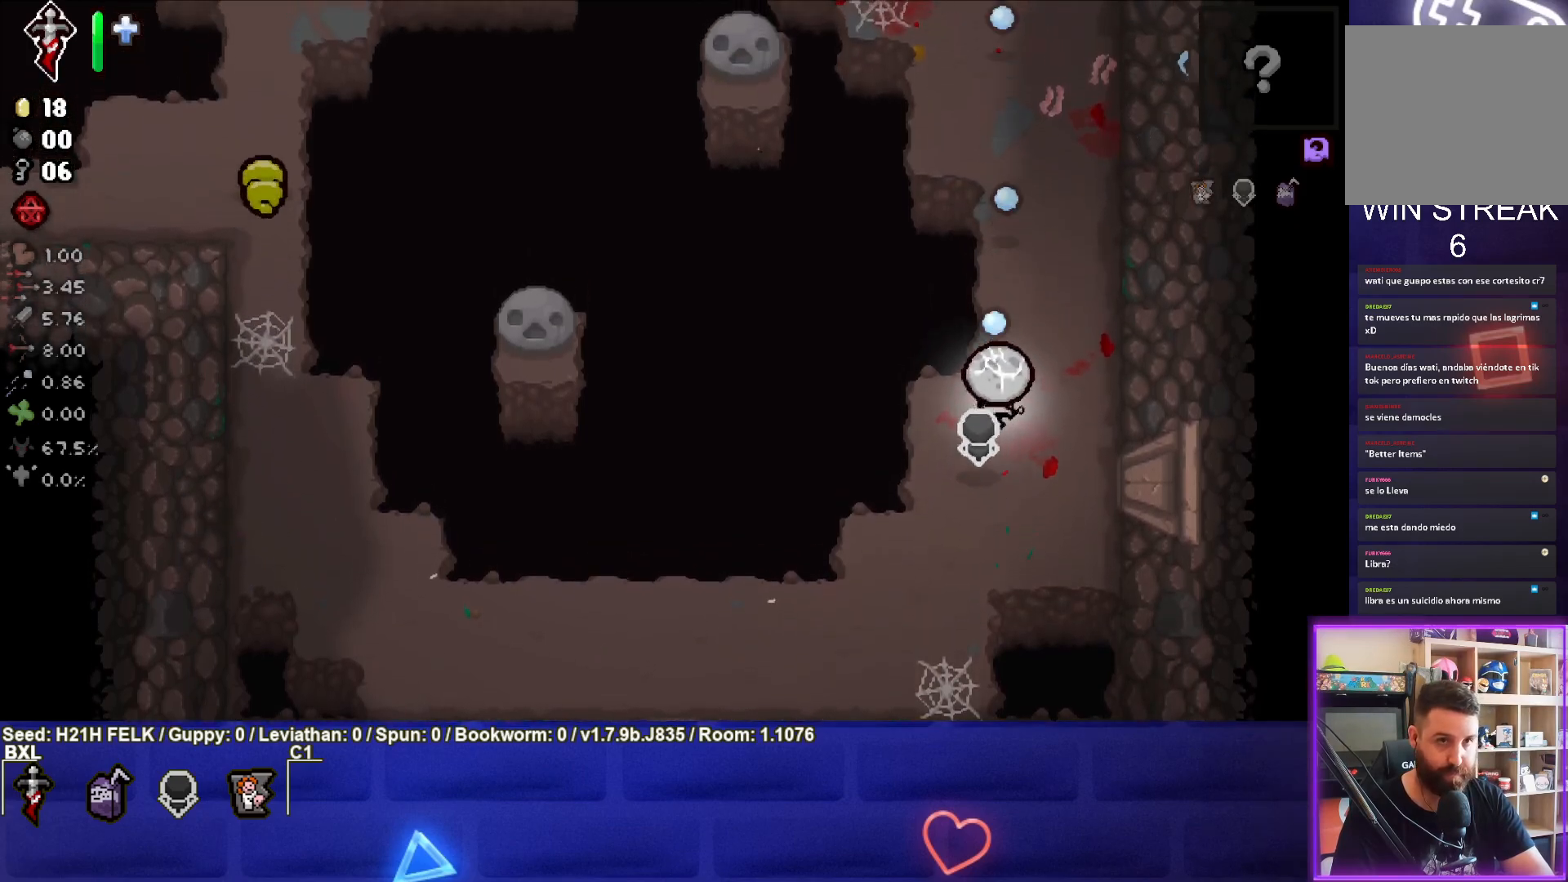
{"buttons": ["TRIANGLE"], "left_stick": "center", "events": [[100, "left_stick", "center"]]}
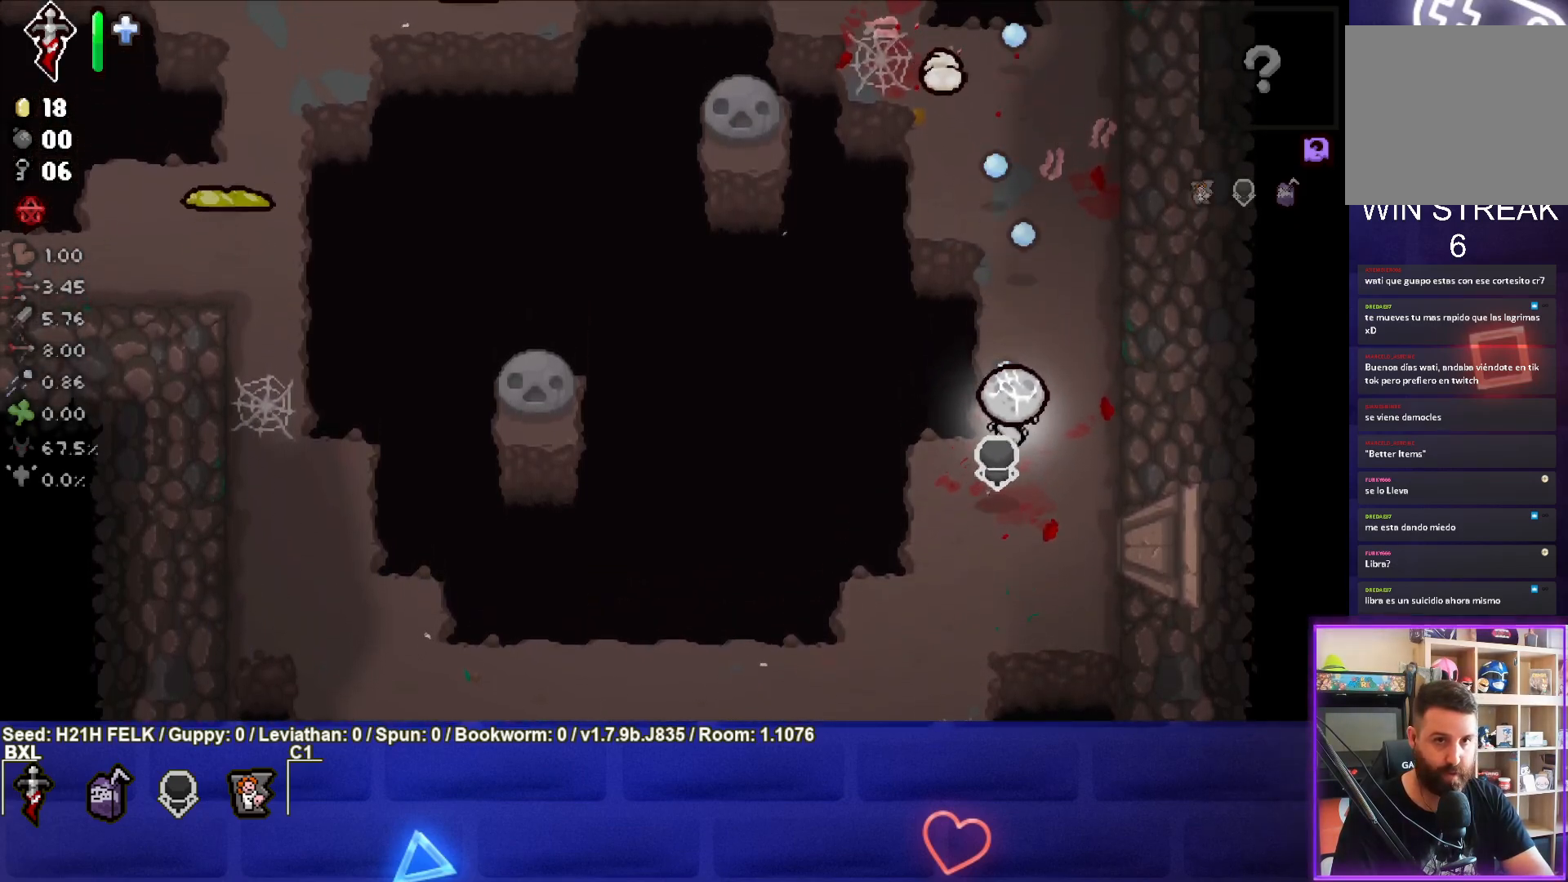
{"buttons": ["TRIANGLE"], "left_stick": "center", "events": [[217, "left_stick", "down-left"], [350, "left_stick", "center"]]}
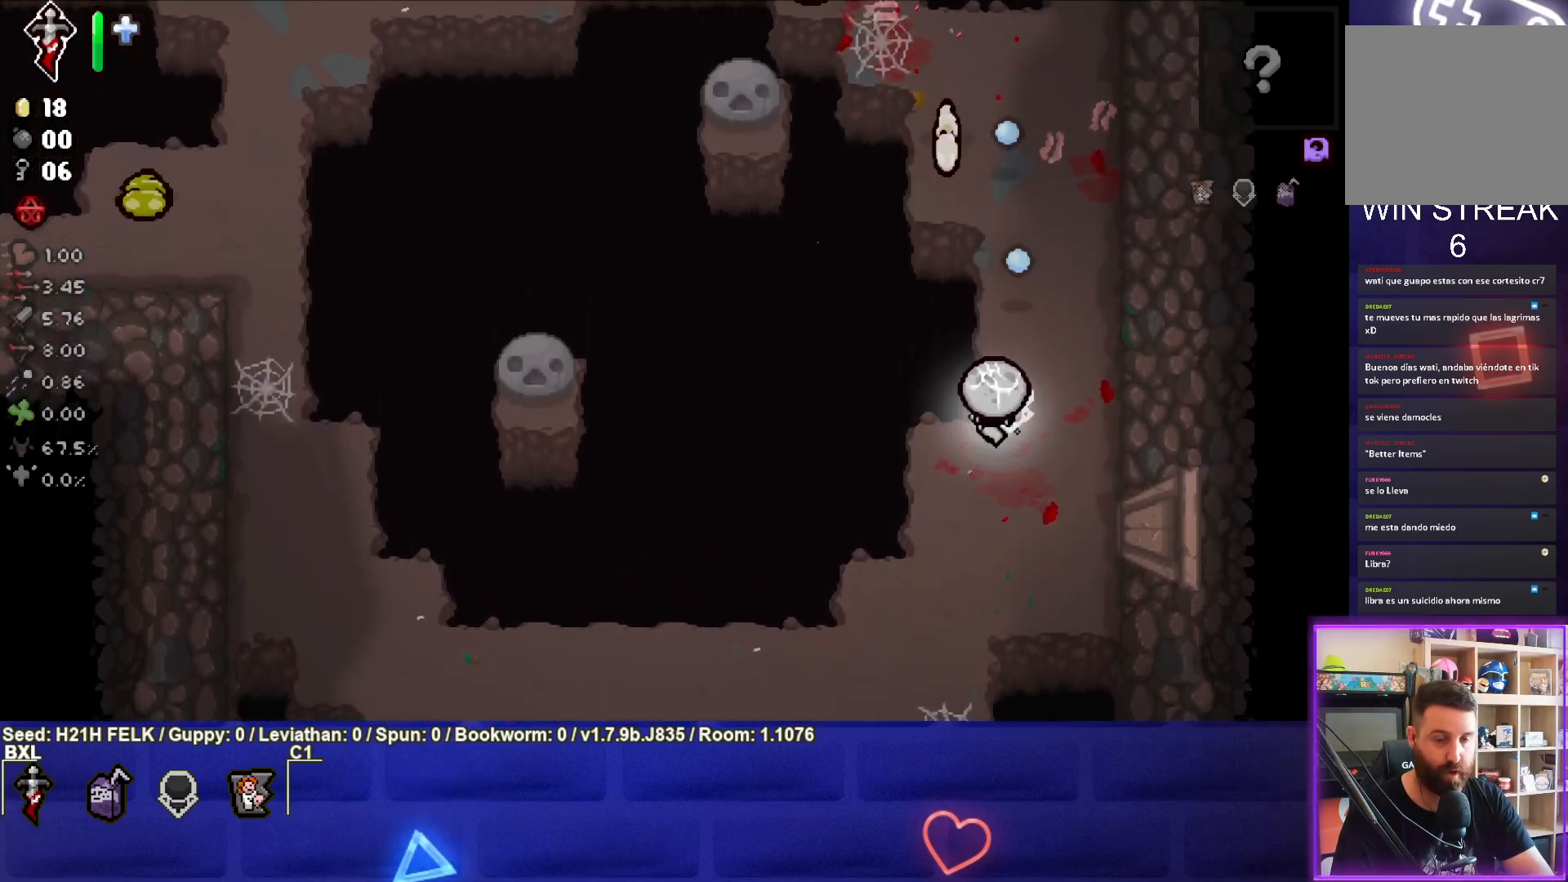
{"buttons": ["TRIANGLE"], "left_stick": "center", "events": [[217, "left_stick", "down"], [317, "left_stick", "center"]]}
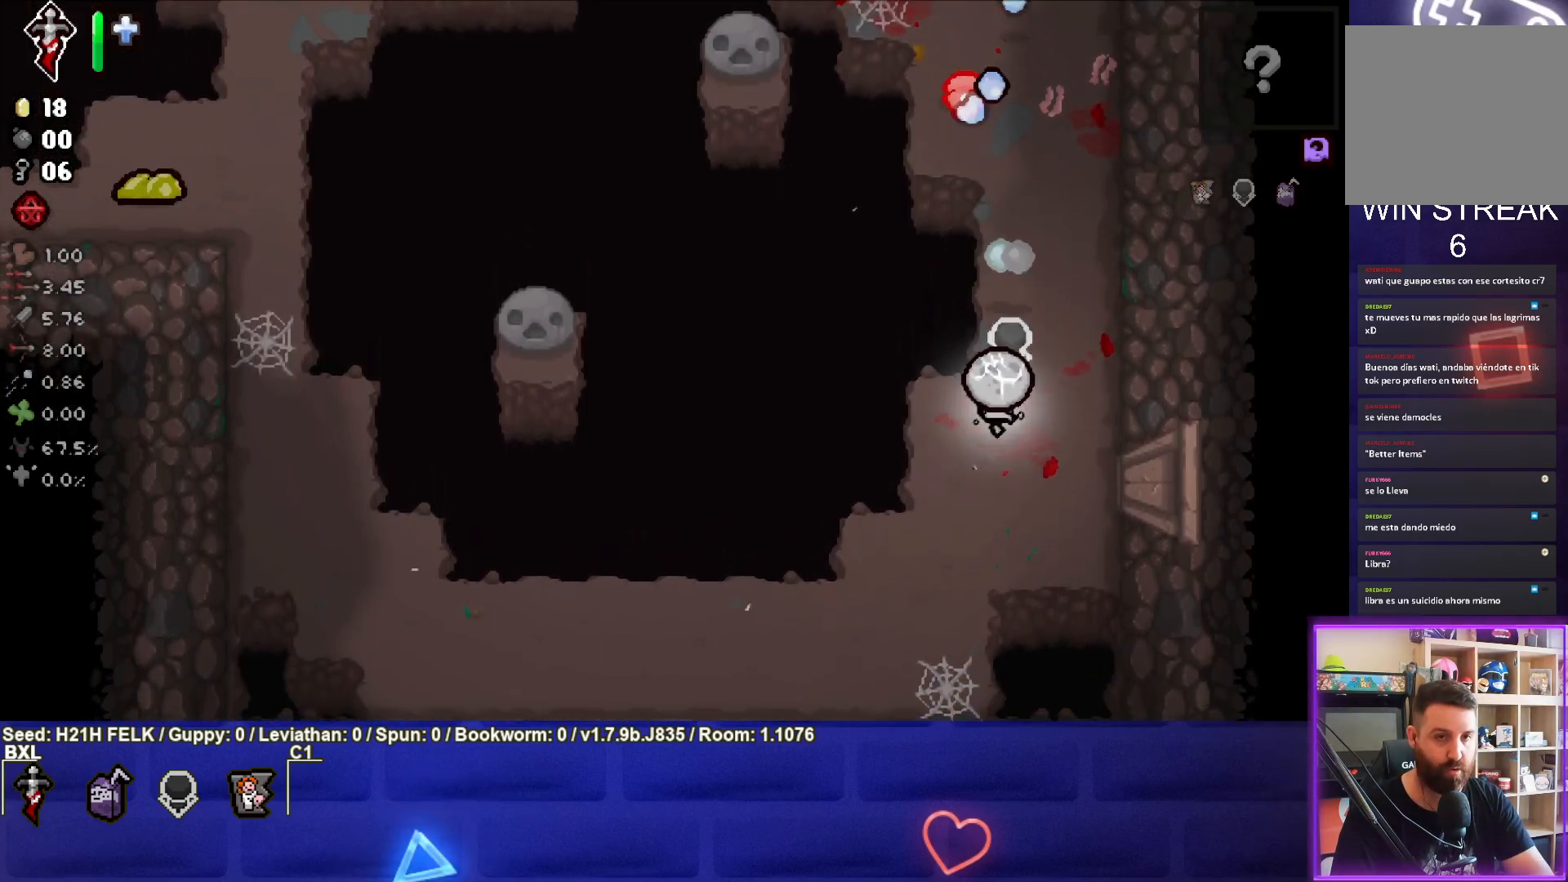
{"buttons": ["TRIANGLE"], "left_stick": "center", "events": [[283, "left_stick", "up"], [400, "left_stick", "center"]]}
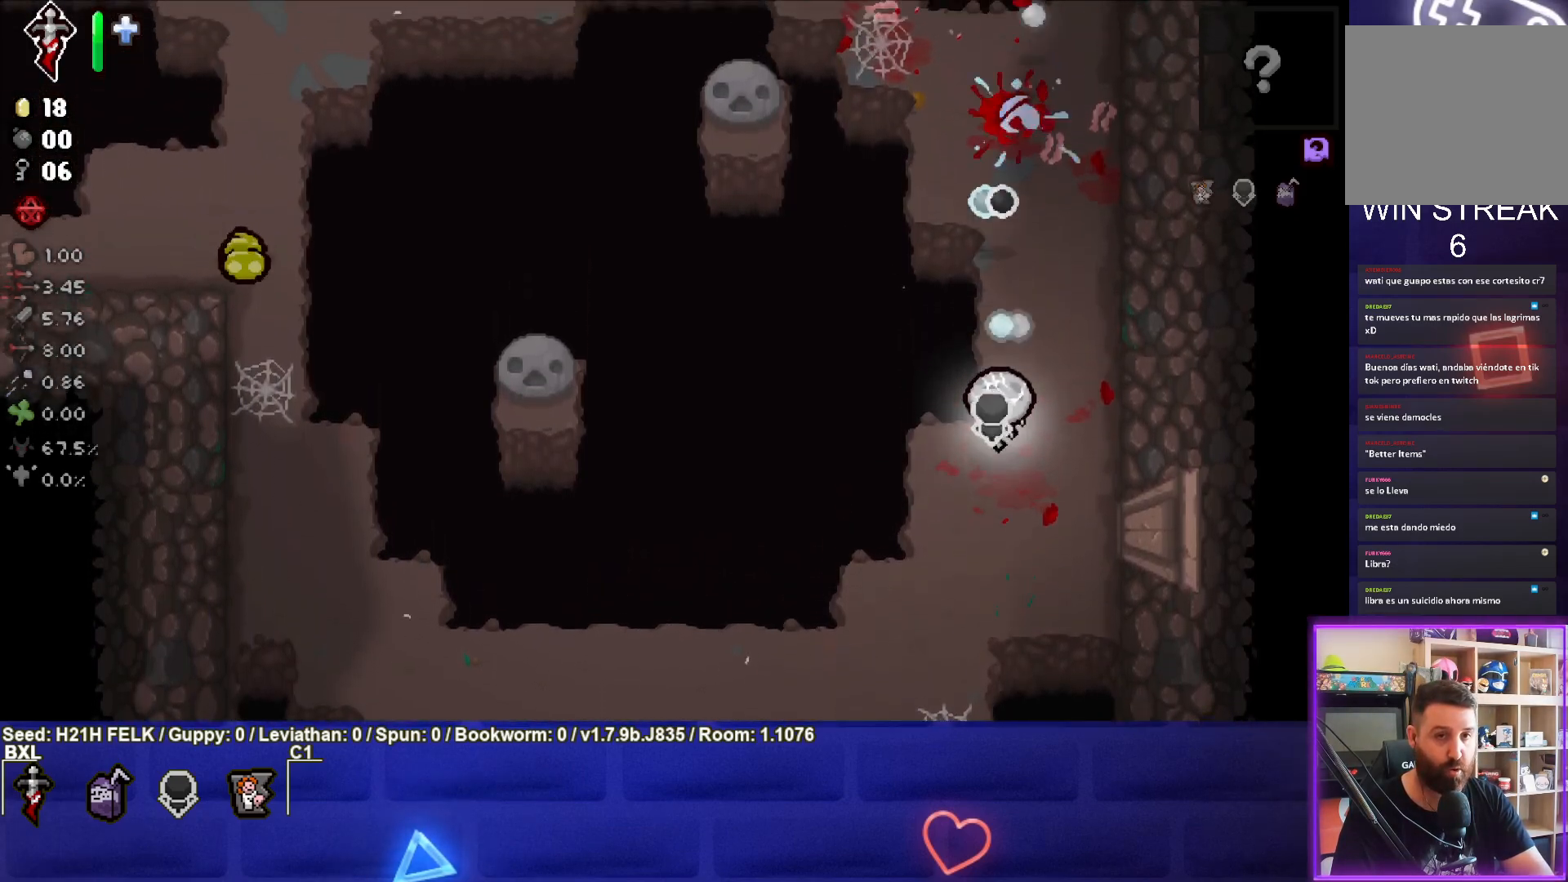
{"buttons": ["TRIANGLE"], "left_stick": "center", "events": []}
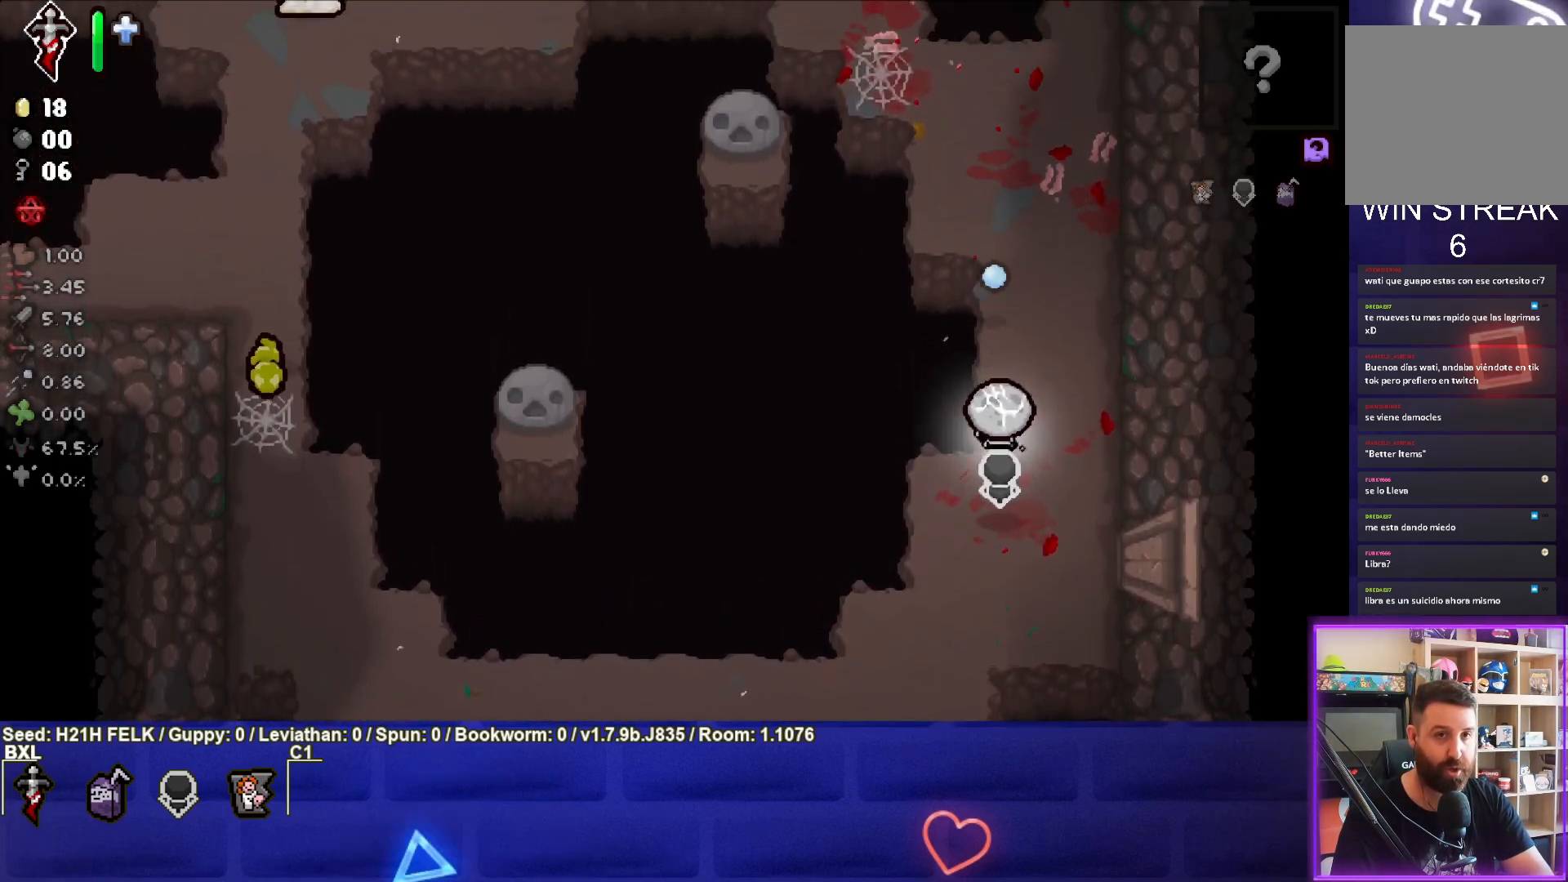
{"buttons": ["TRIANGLE"], "left_stick": "center", "events": [[117, "left_stick", "up"], [200, "left_stick", "center"]]}
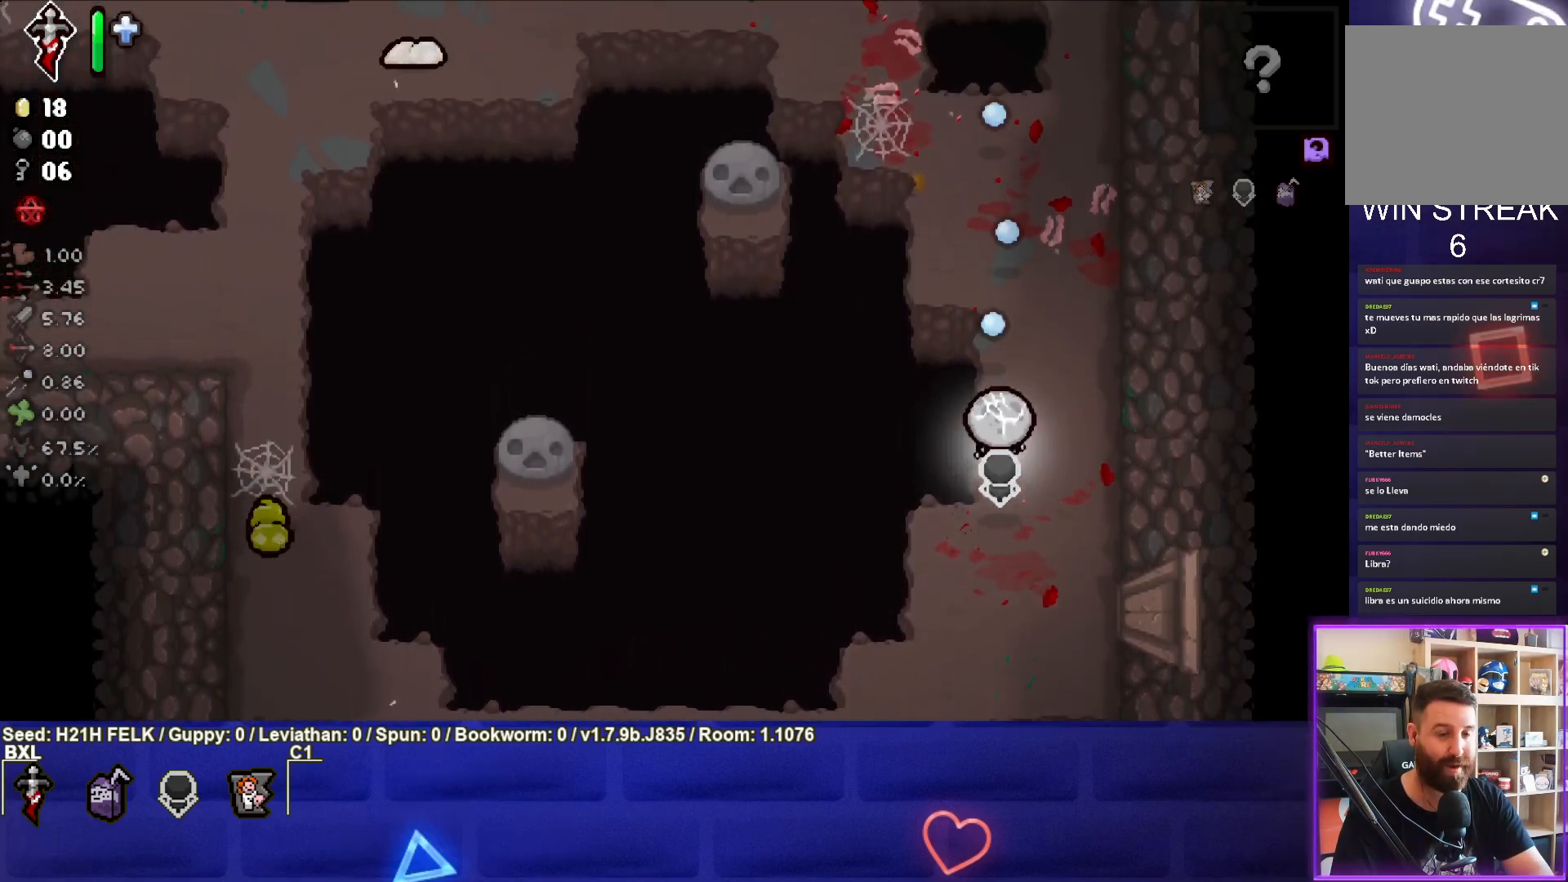
{"buttons": ["SQUARE"], "left_stick": "down", "events": [[83, "TRIANGLE", "up"], [83, "left_stick", "down"], [183, "SQUARE", "down"], [300, "left_stick", "center"], [350, "left_stick", "down"]]}
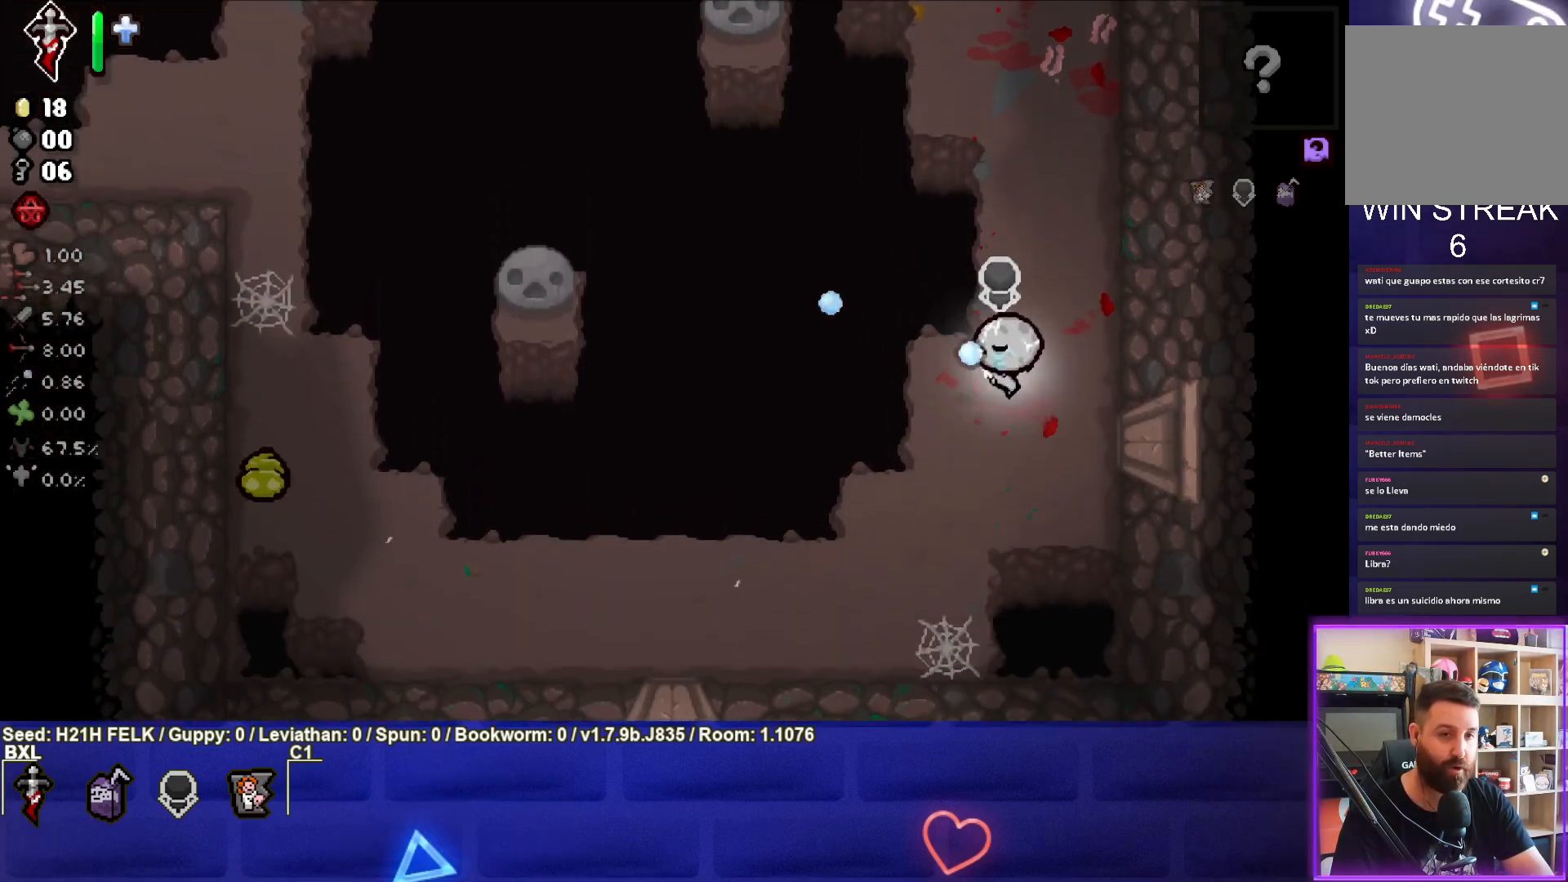
{"buttons": ["SQUARE"], "left_stick": "right", "events": [[17, "left_stick", "down-left"], [467, "left_stick", "right"]]}
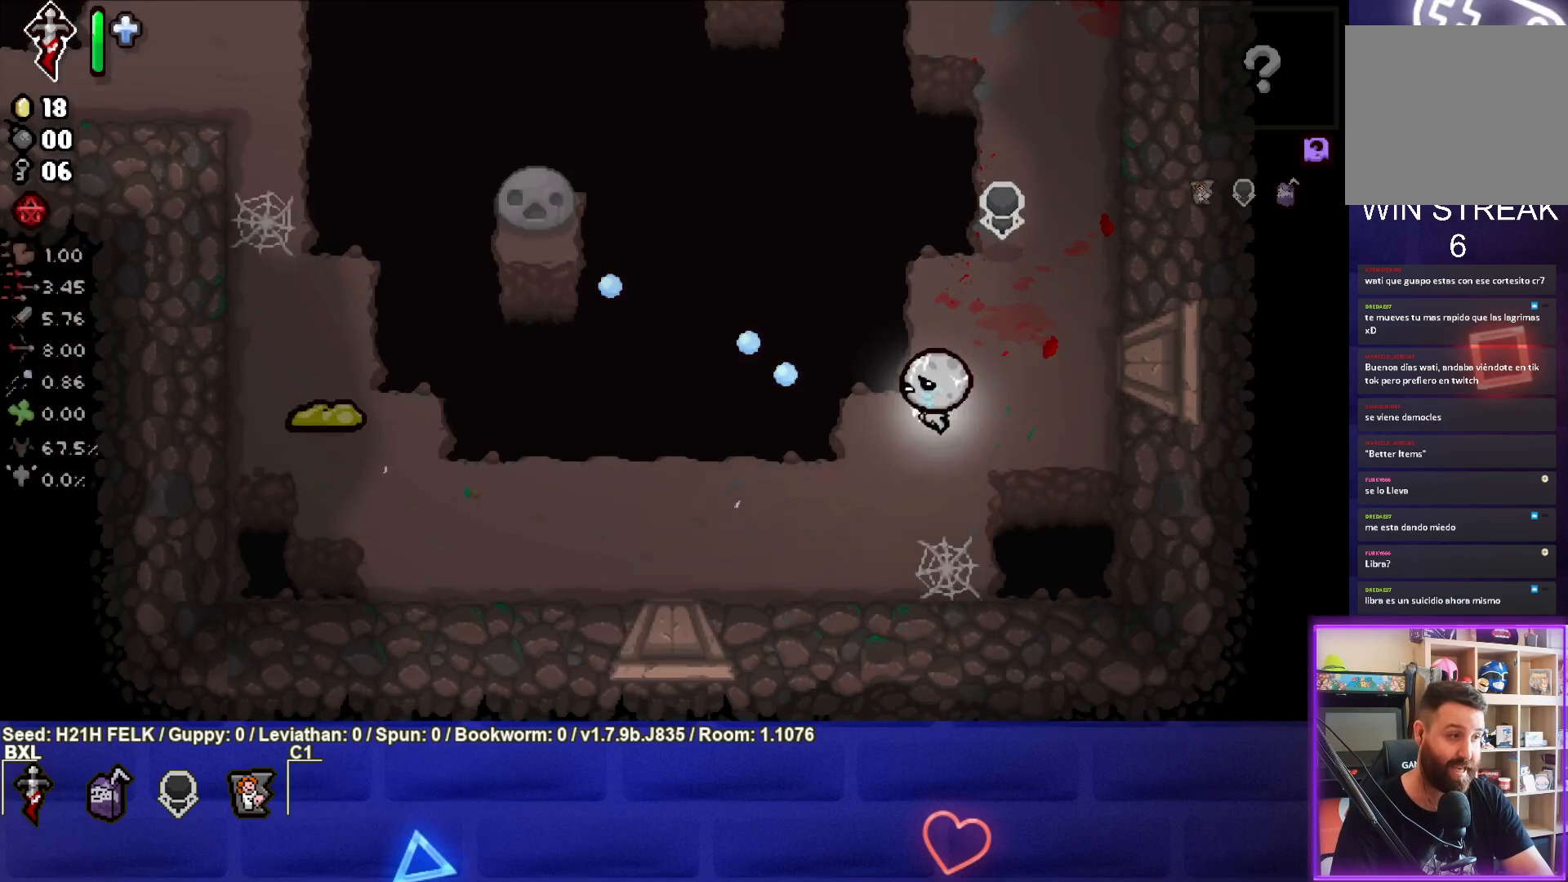
{"buttons": ["SQUARE"], "left_stick": "right", "events": [[133, "left_stick", "center"], [433, "left_stick", "right"]]}
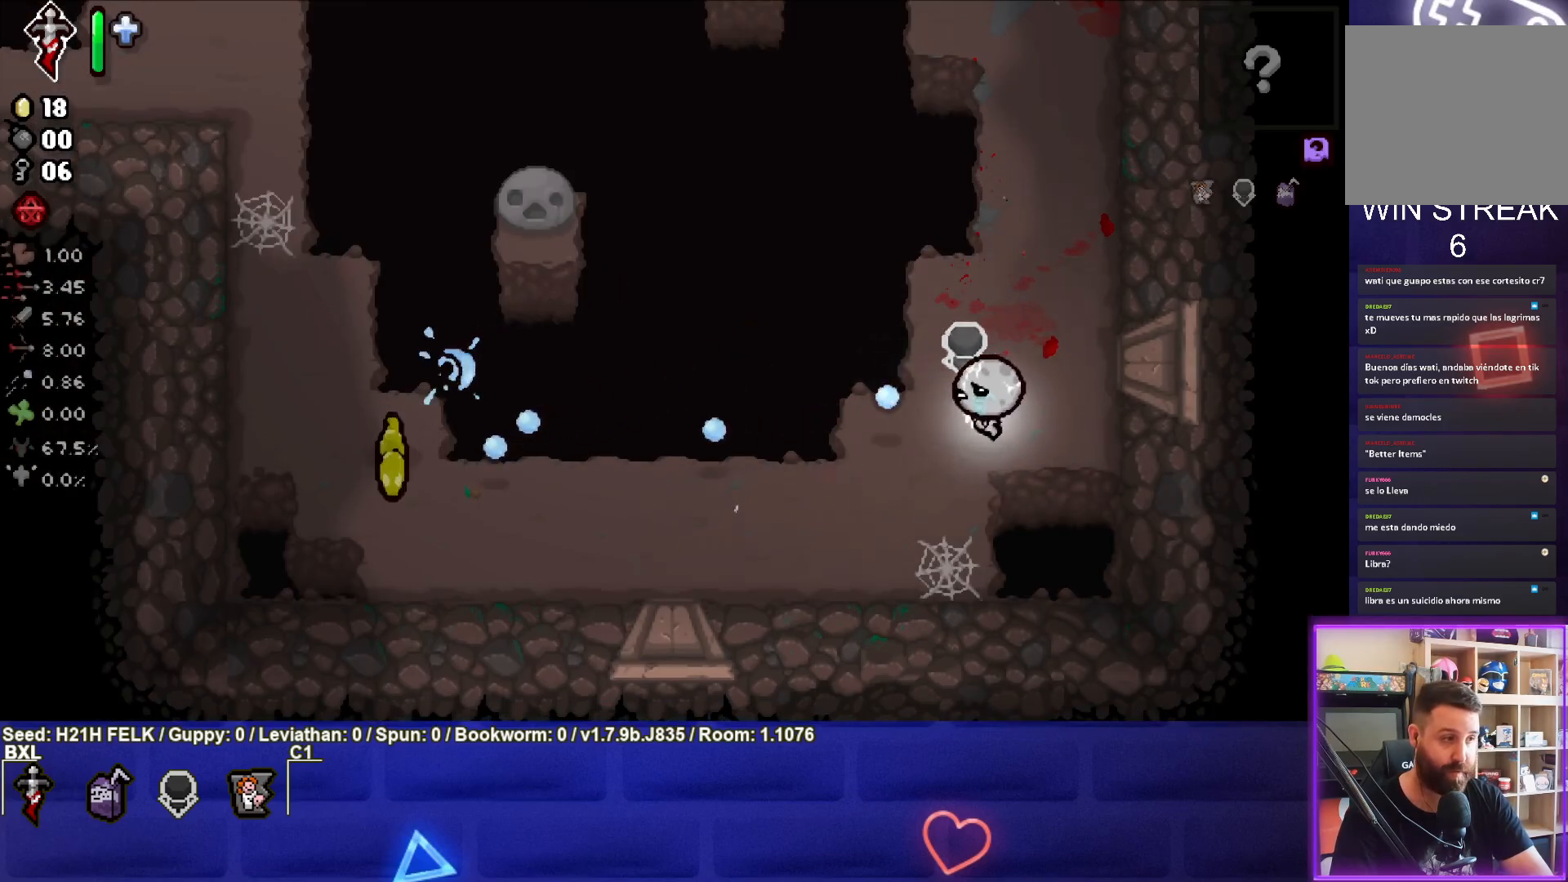
{"buttons": ["SQUARE"], "left_stick": "left", "events": [[67, "left_stick", "center"], [300, "left_stick", "down-right"], [417, "left_stick", "center"], [500, "left_stick", "left"]]}
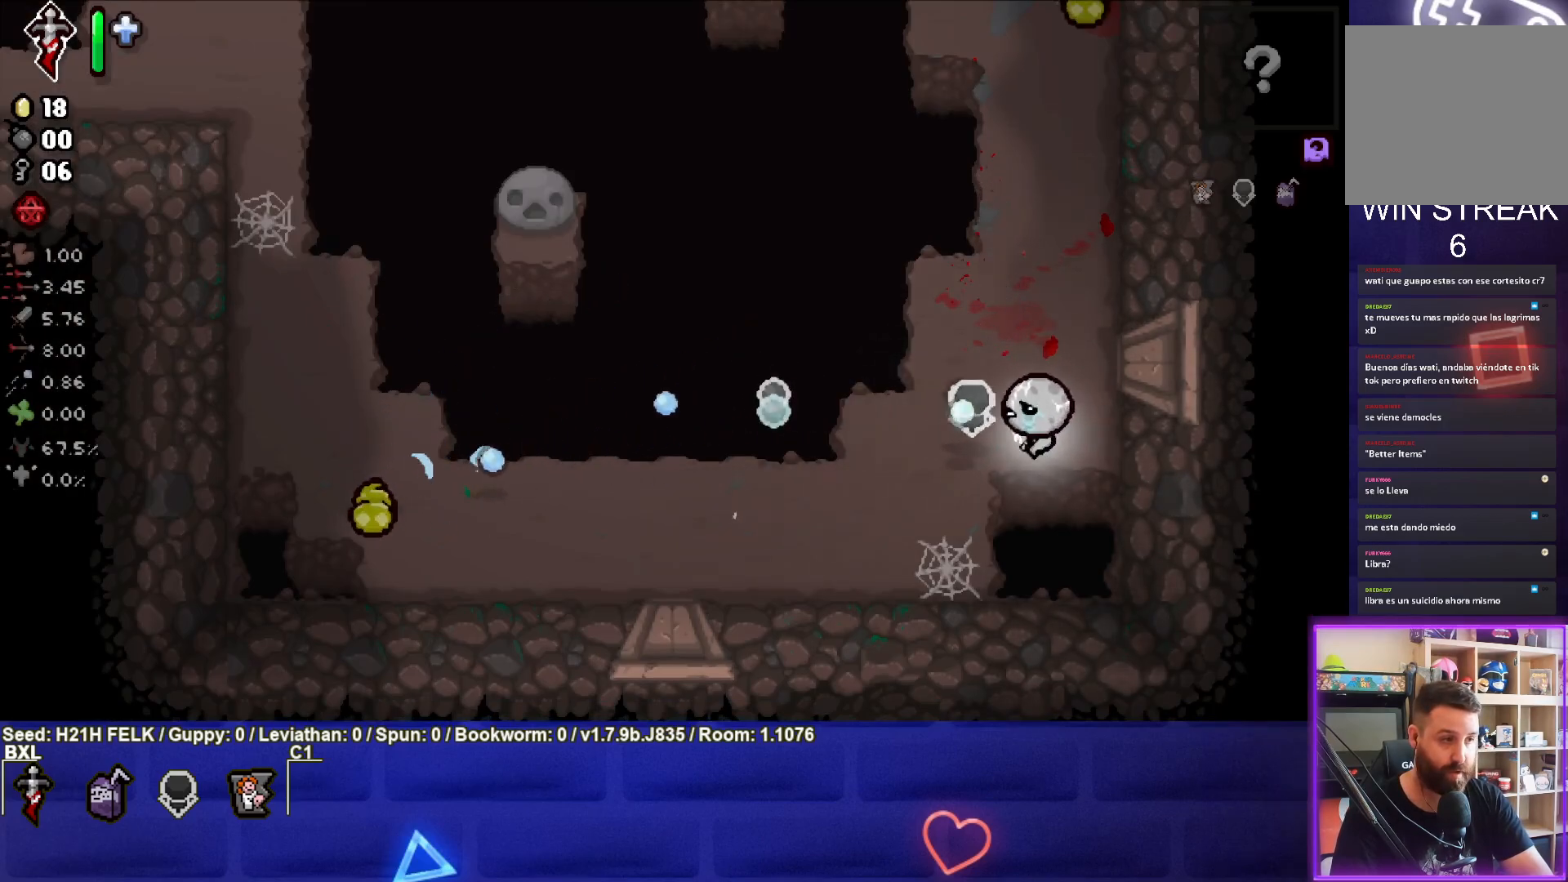
{"buttons": ["SQUARE"], "left_stick": "center", "events": [[50, "left_stick", "down-left"], [183, "left_stick", "center"], [250, "left_stick", "down-left"], [417, "left_stick", "center"]]}
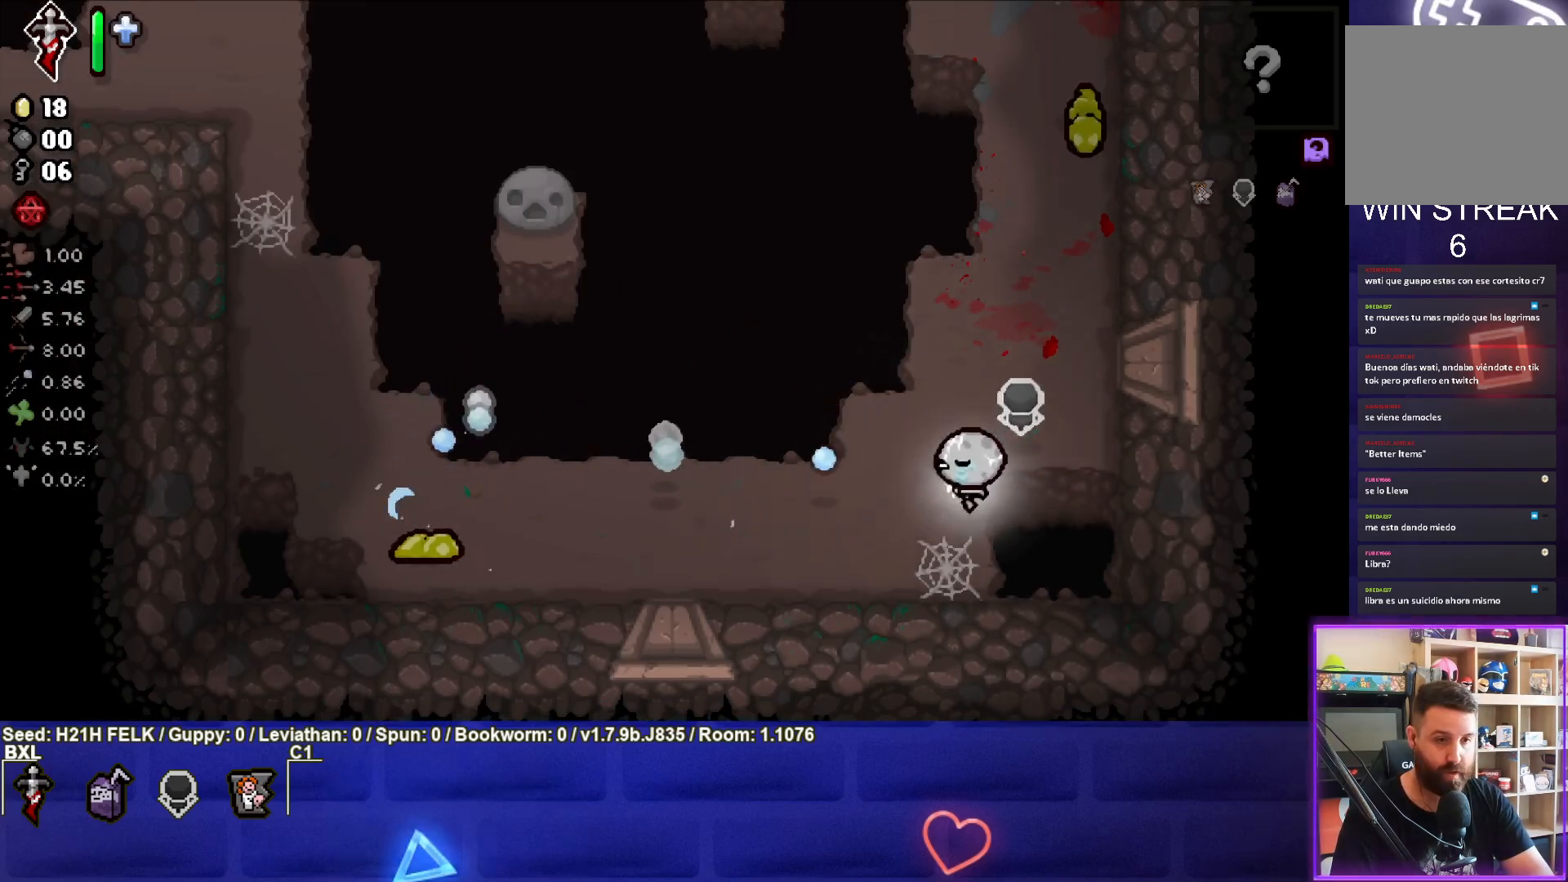
{"buttons": ["SQUARE"], "left_stick": "center", "events": [[17, "left_stick", "down-left"], [167, "left_stick", "center"], [250, "left_stick", "down-left"], [383, "left_stick", "center"]]}